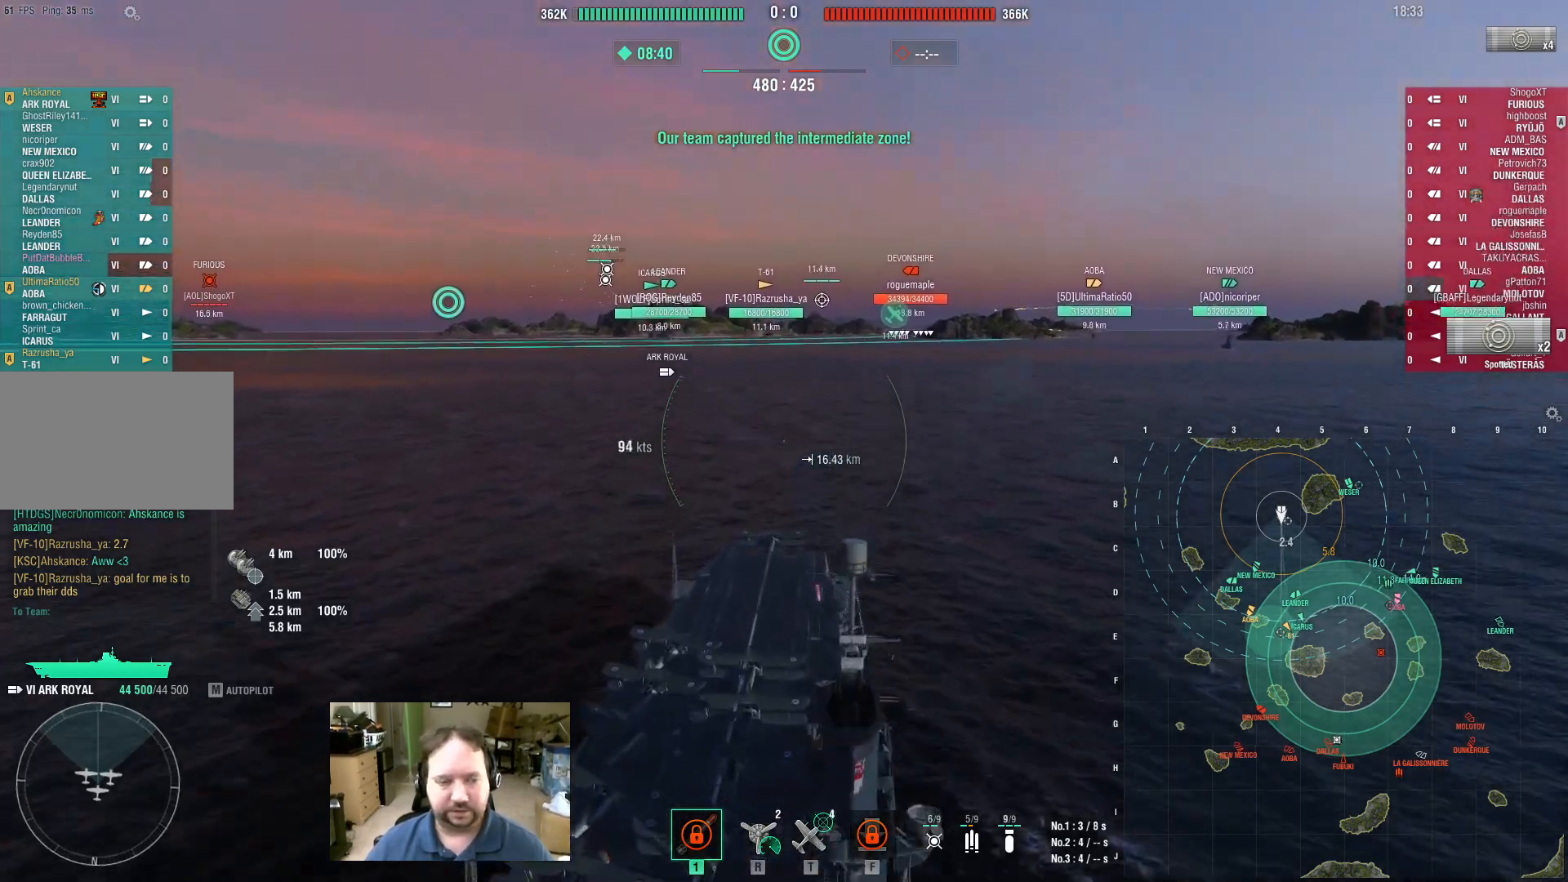
Gameplay with keyboard and mouse; each line is a JSON object with the keys and mouse buttons held at the frame after it. "events" lists presses ("down") and releases ("up") of "1", "2", "3", "4", "5", "a", "alt", "c", "caps_lock", "ctrl", "d", "e", "f", "g", "q", "r", "s", "shift", "space", "t", "tab", "v", "w", "x", "z", "mouse_left", "mouse_wheel" and "mouse_right" between this image and that frame as [ms after this image, input, new state], when the widget could be followed in between. "mouse_left", "mouse_wheel", "mouse_right" = the "left", "wheel", "right" buttons of the "mouse" list. No other keys are recorded. "wheel" means that the mouse wheel is clicked or scrolled. Not read: mouse_move.
{"keys": [], "mouse": [], "events": []}
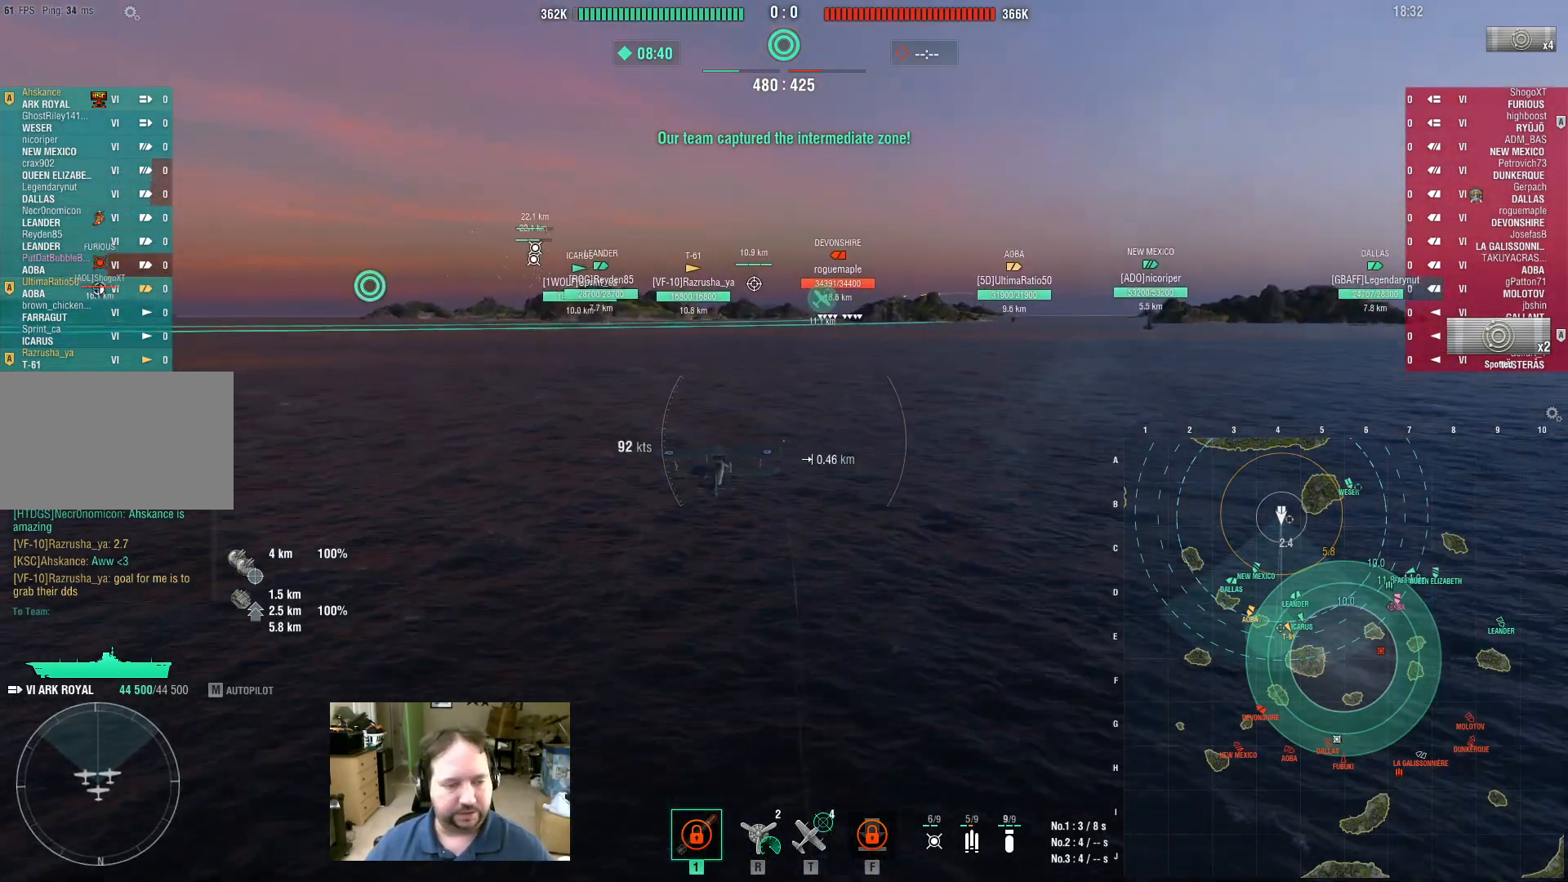
{"keys": ["w"], "mouse": [], "events": [[200, "w", "down"]]}
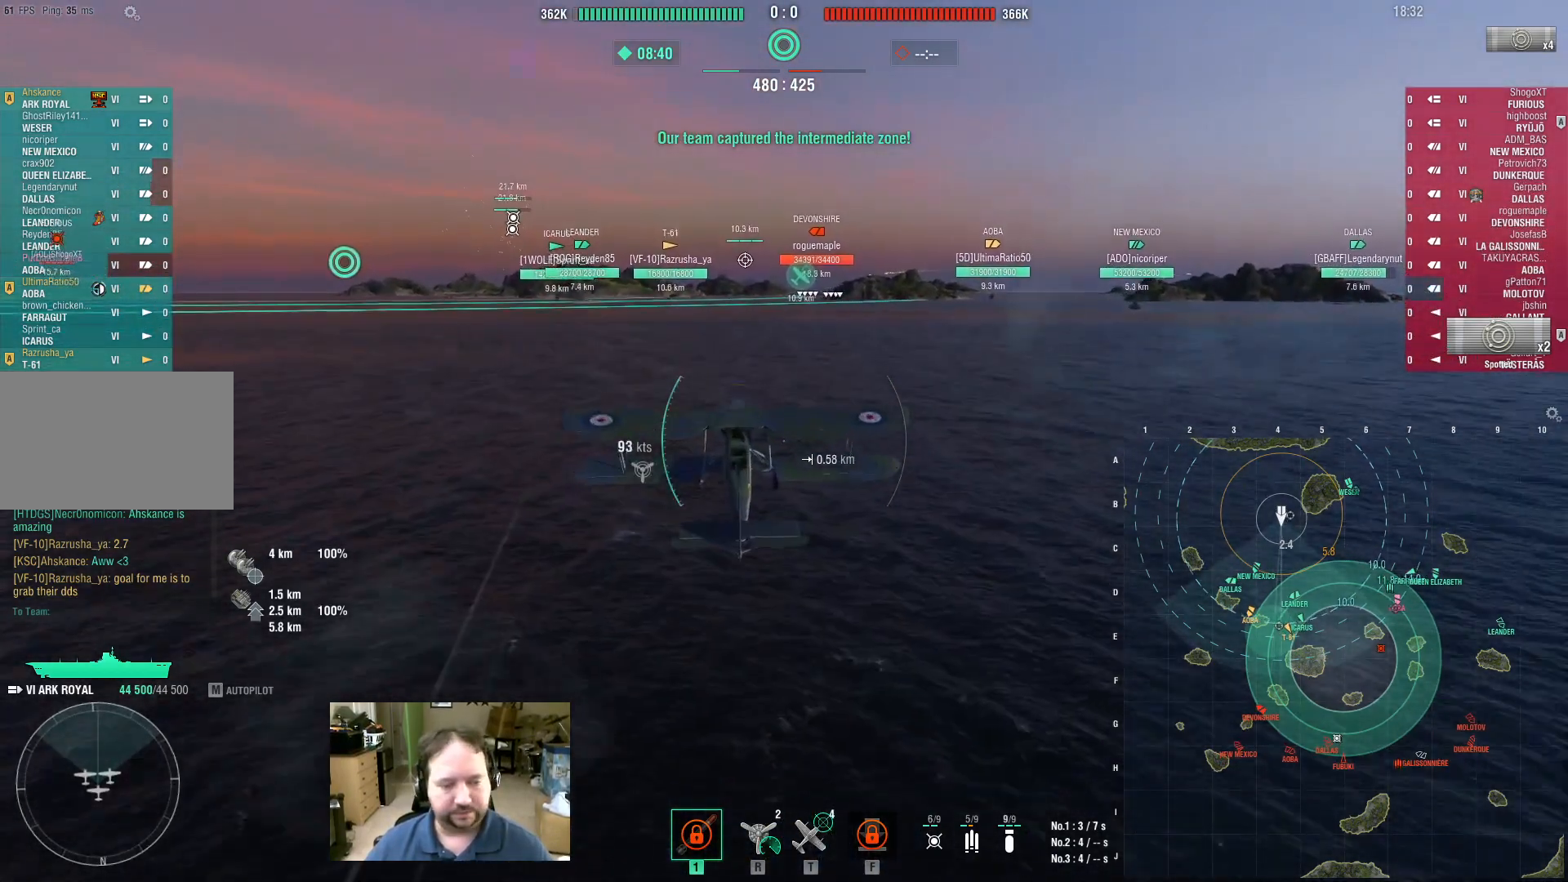
{"keys": ["w"], "mouse": [], "events": []}
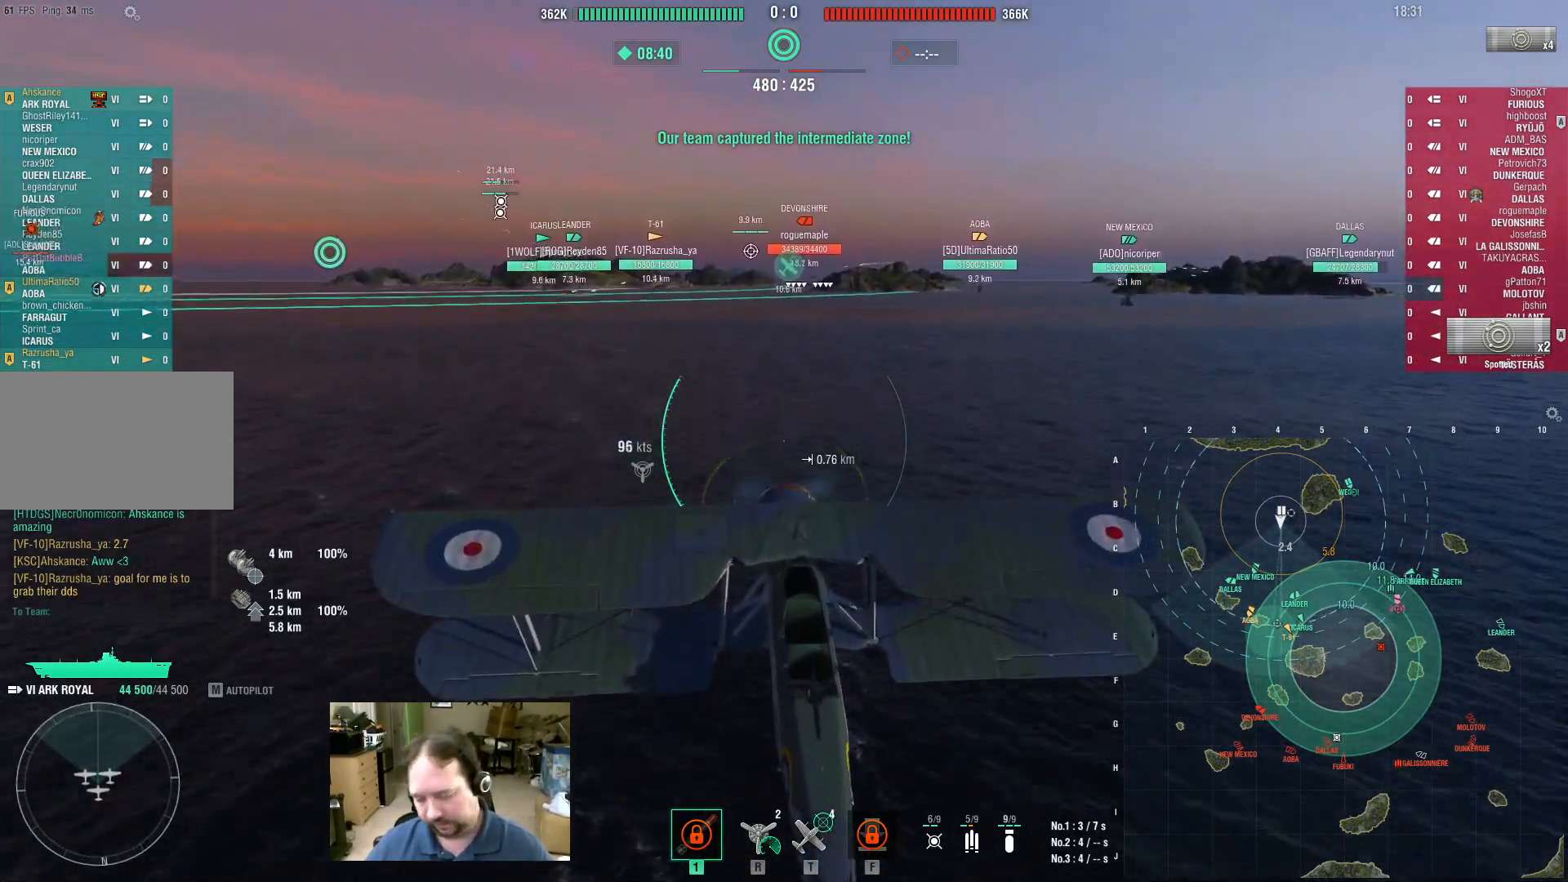
{"keys": ["w"], "mouse": [], "events": []}
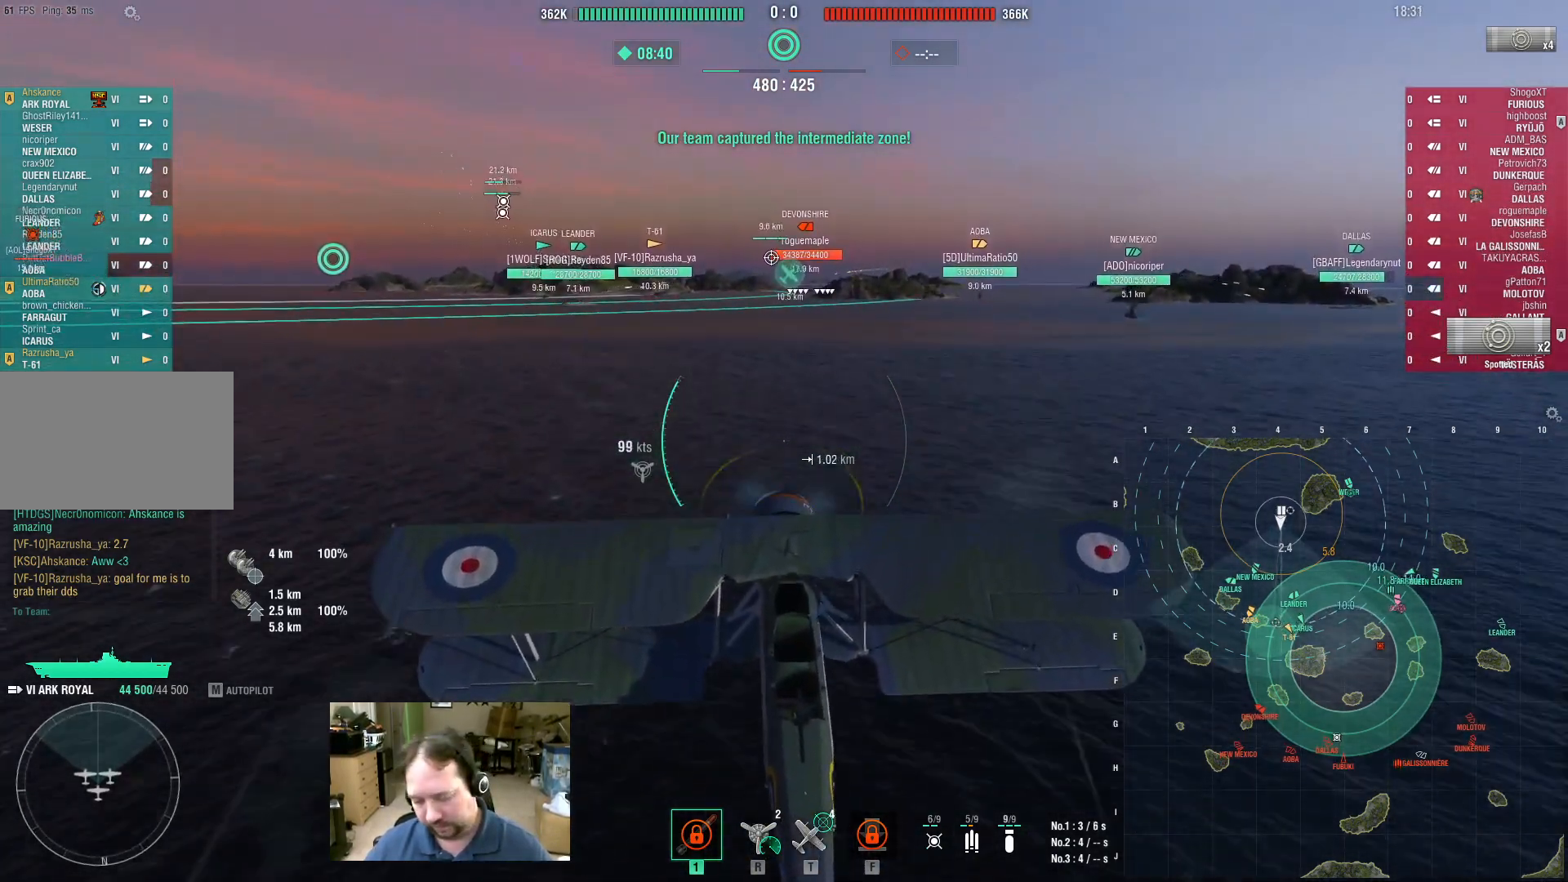
{"keys": ["w"], "mouse": [], "events": []}
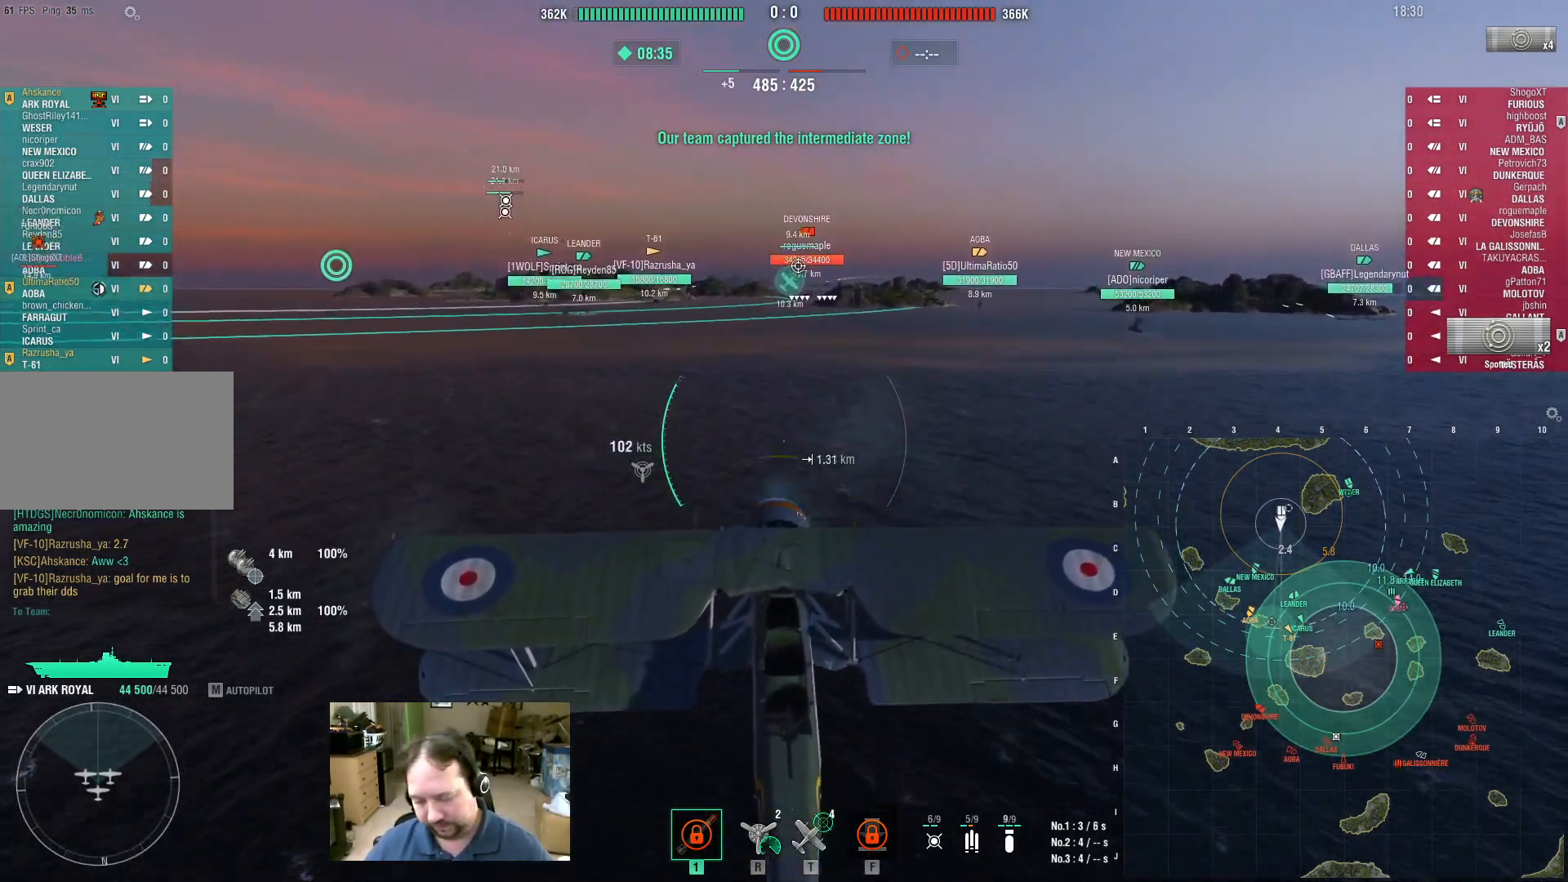
{"keys": ["w"], "mouse": [], "events": []}
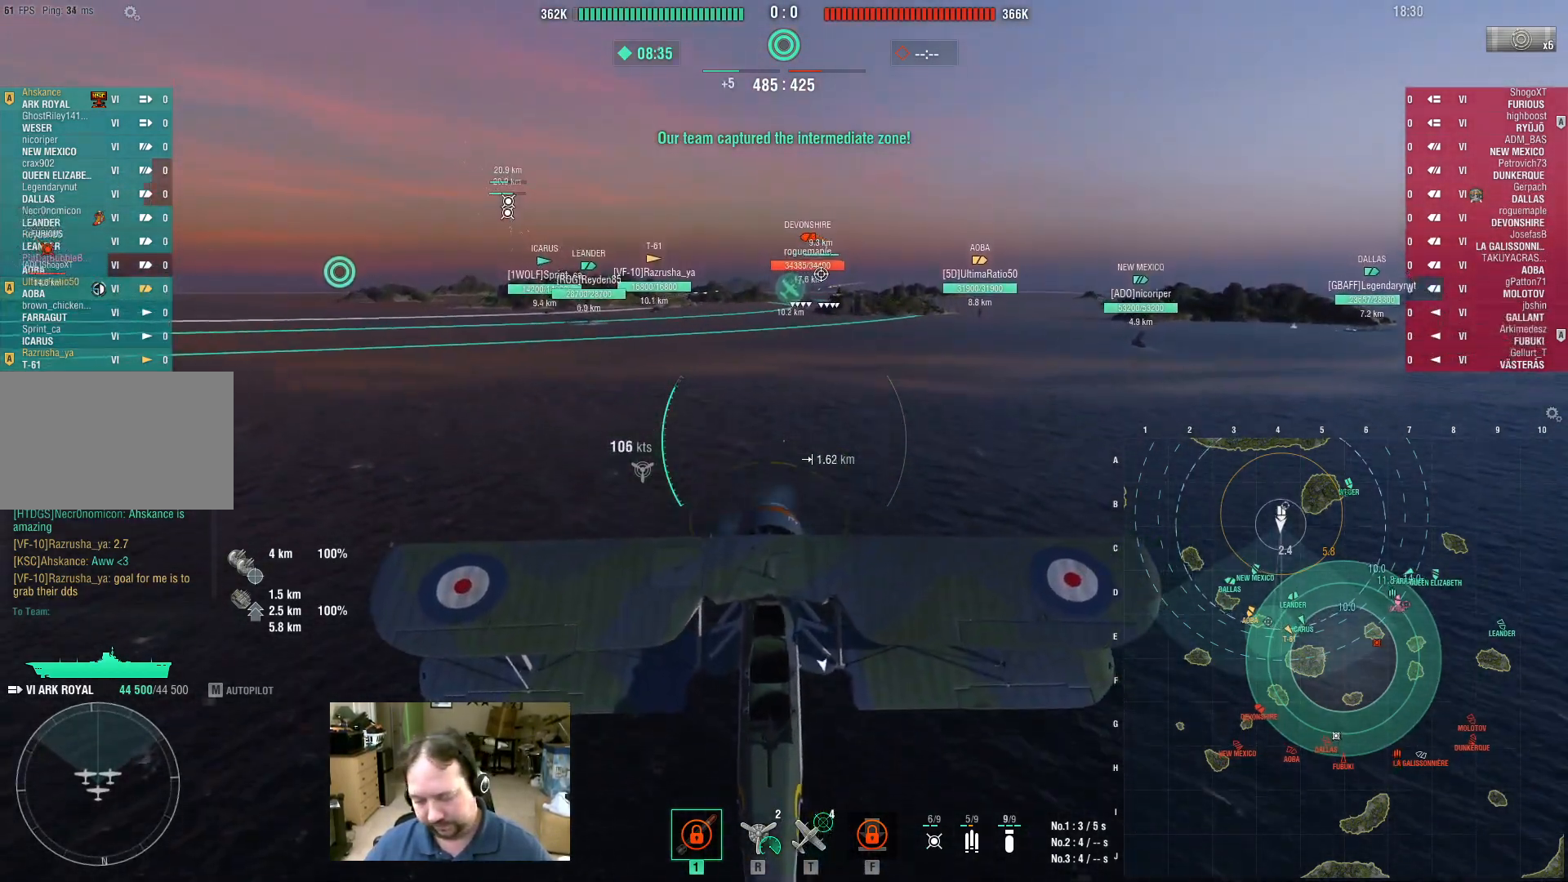
{"keys": [], "mouse": [], "events": [[333, "w", "up"]]}
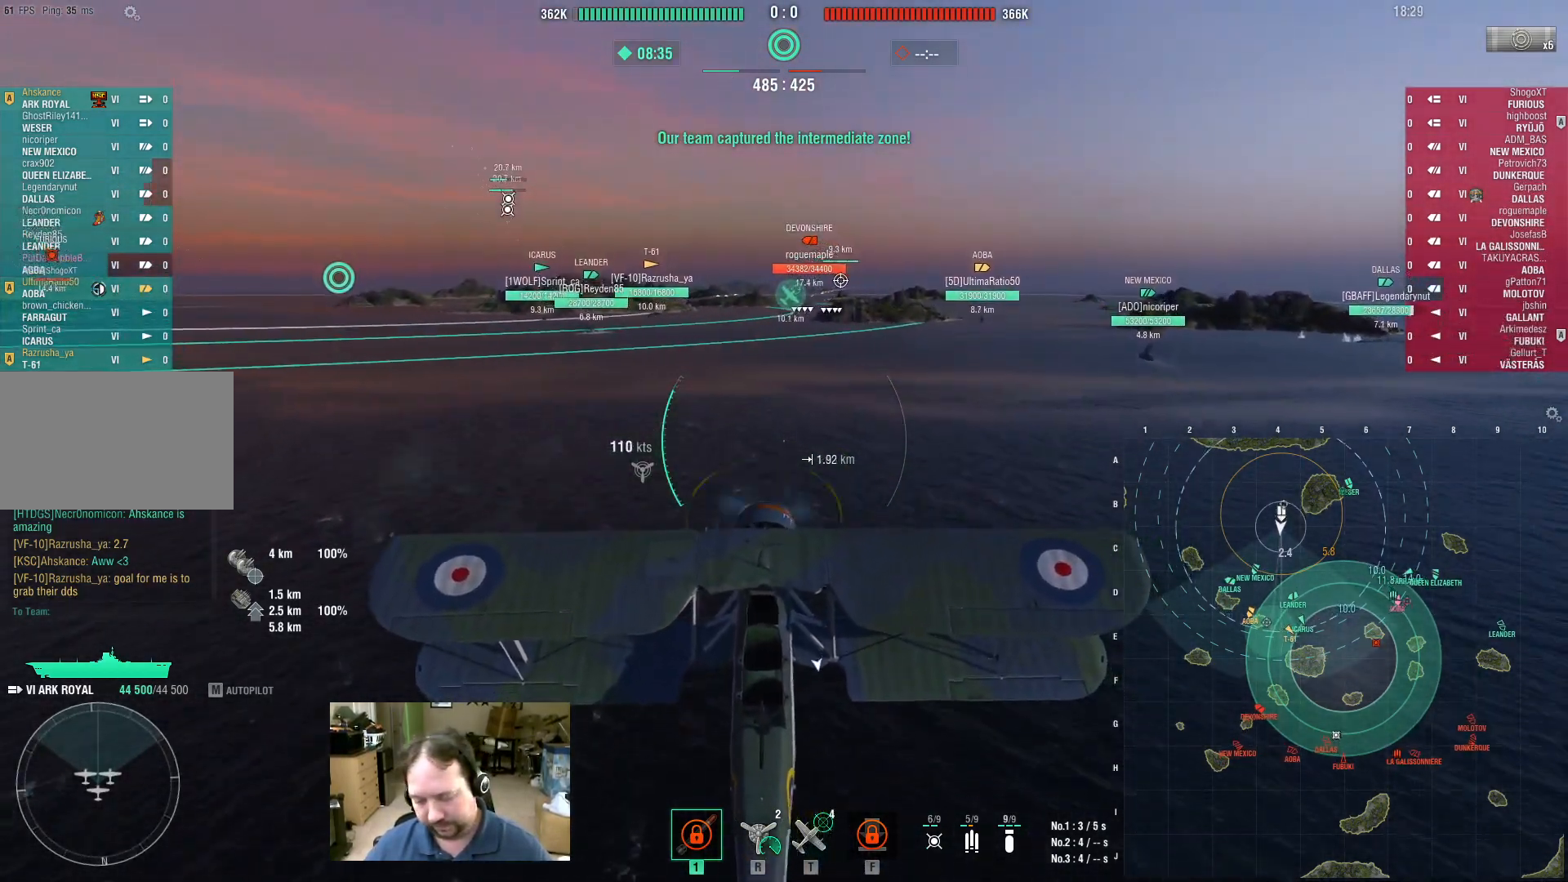
{"keys": [], "mouse": [], "events": []}
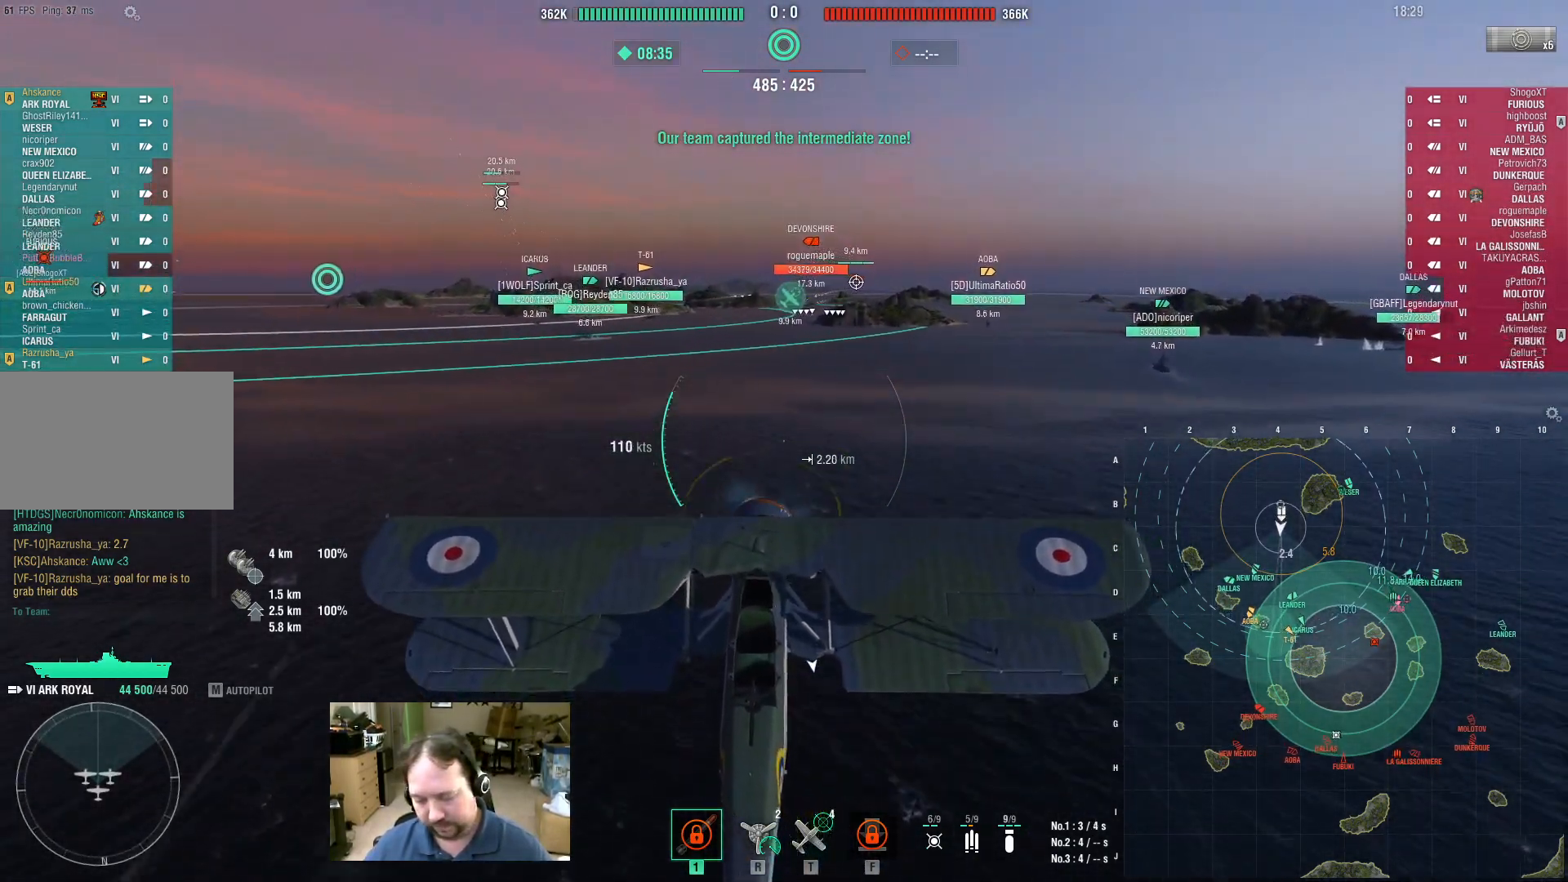
{"keys": [], "mouse": [], "events": []}
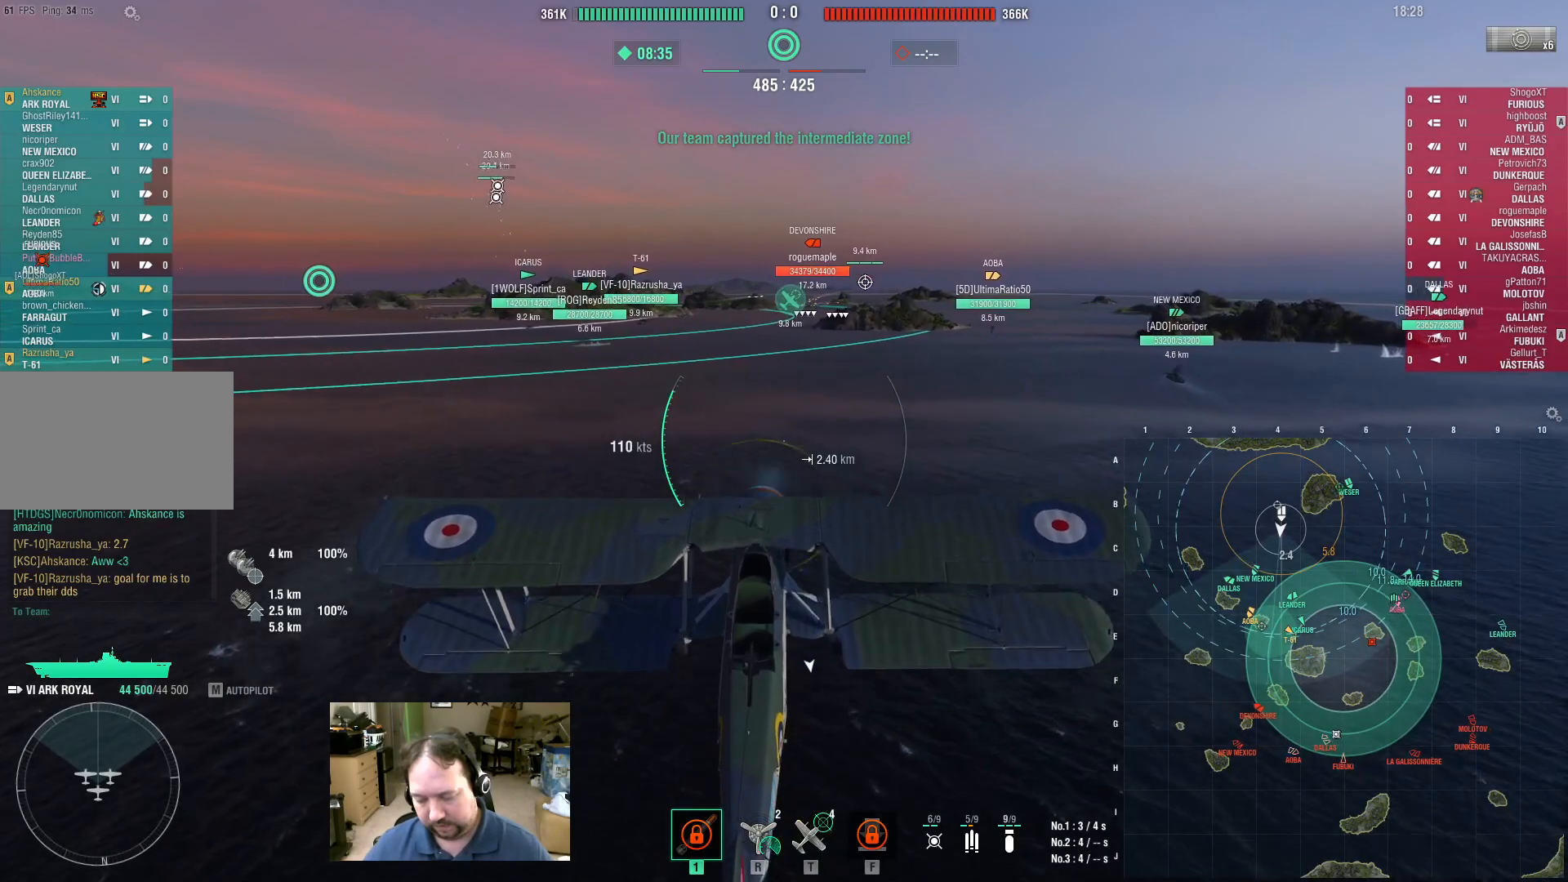
{"keys": [], "mouse": [], "events": []}
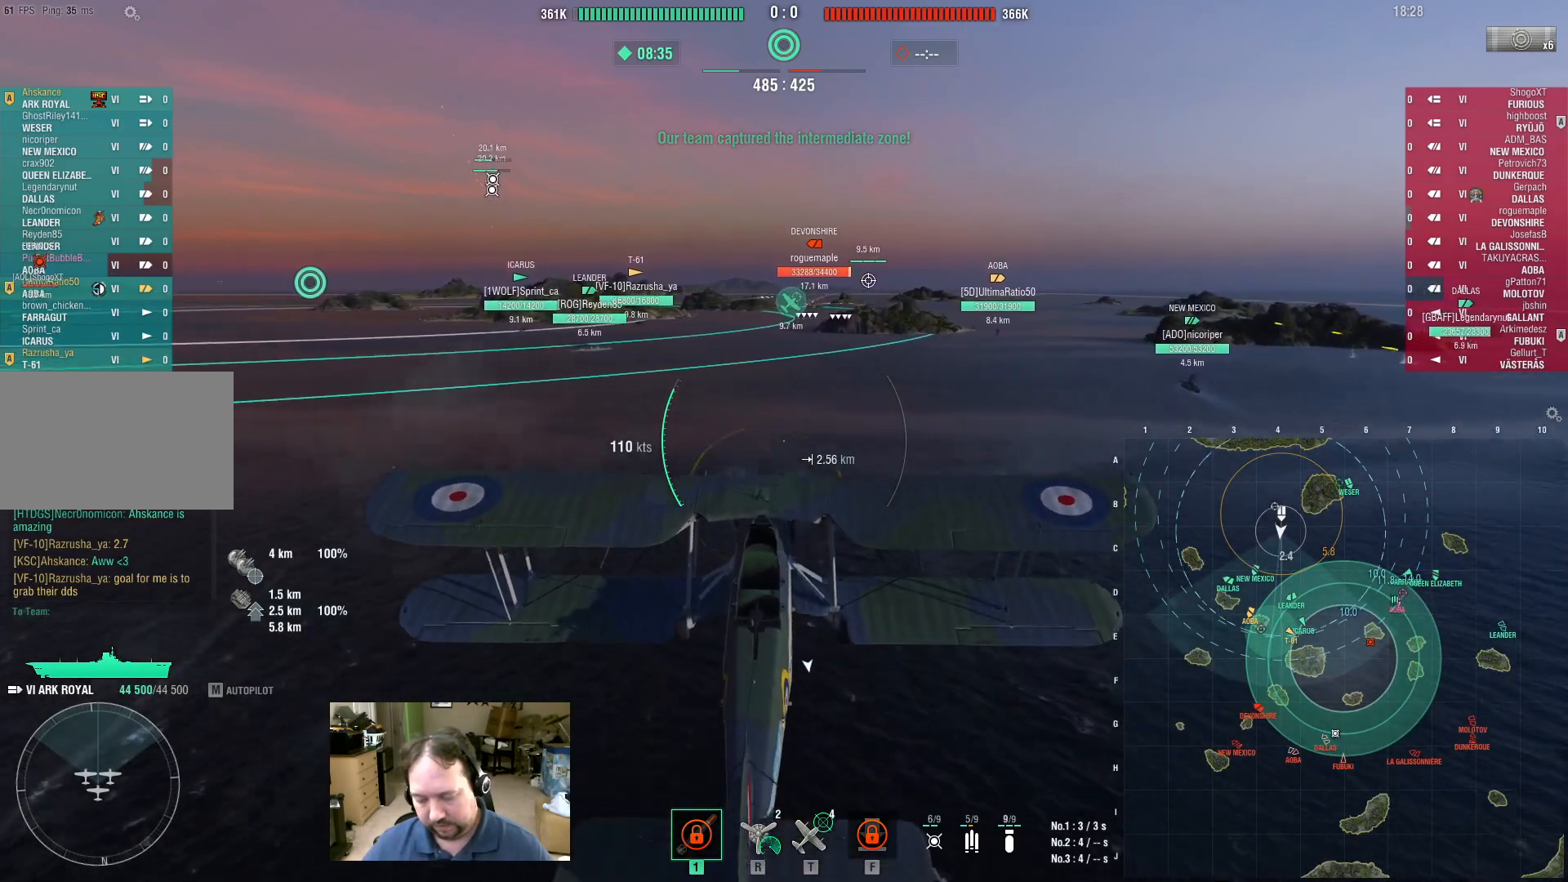
{"keys": ["w"], "mouse": [], "events": [[400, "w", "down"]]}
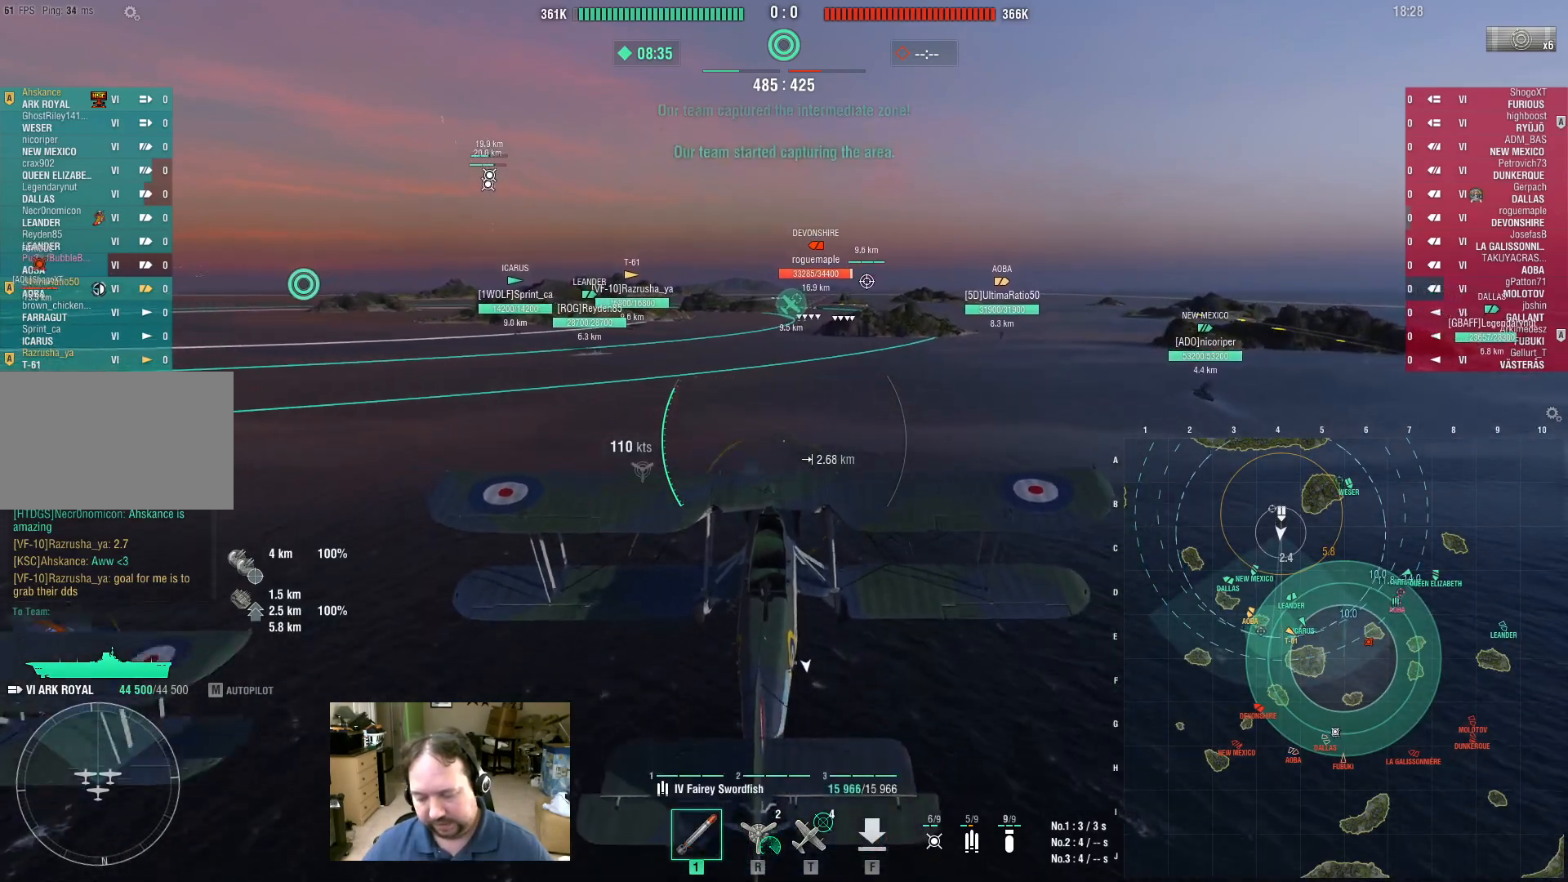
{"keys": ["w"], "mouse": [], "events": []}
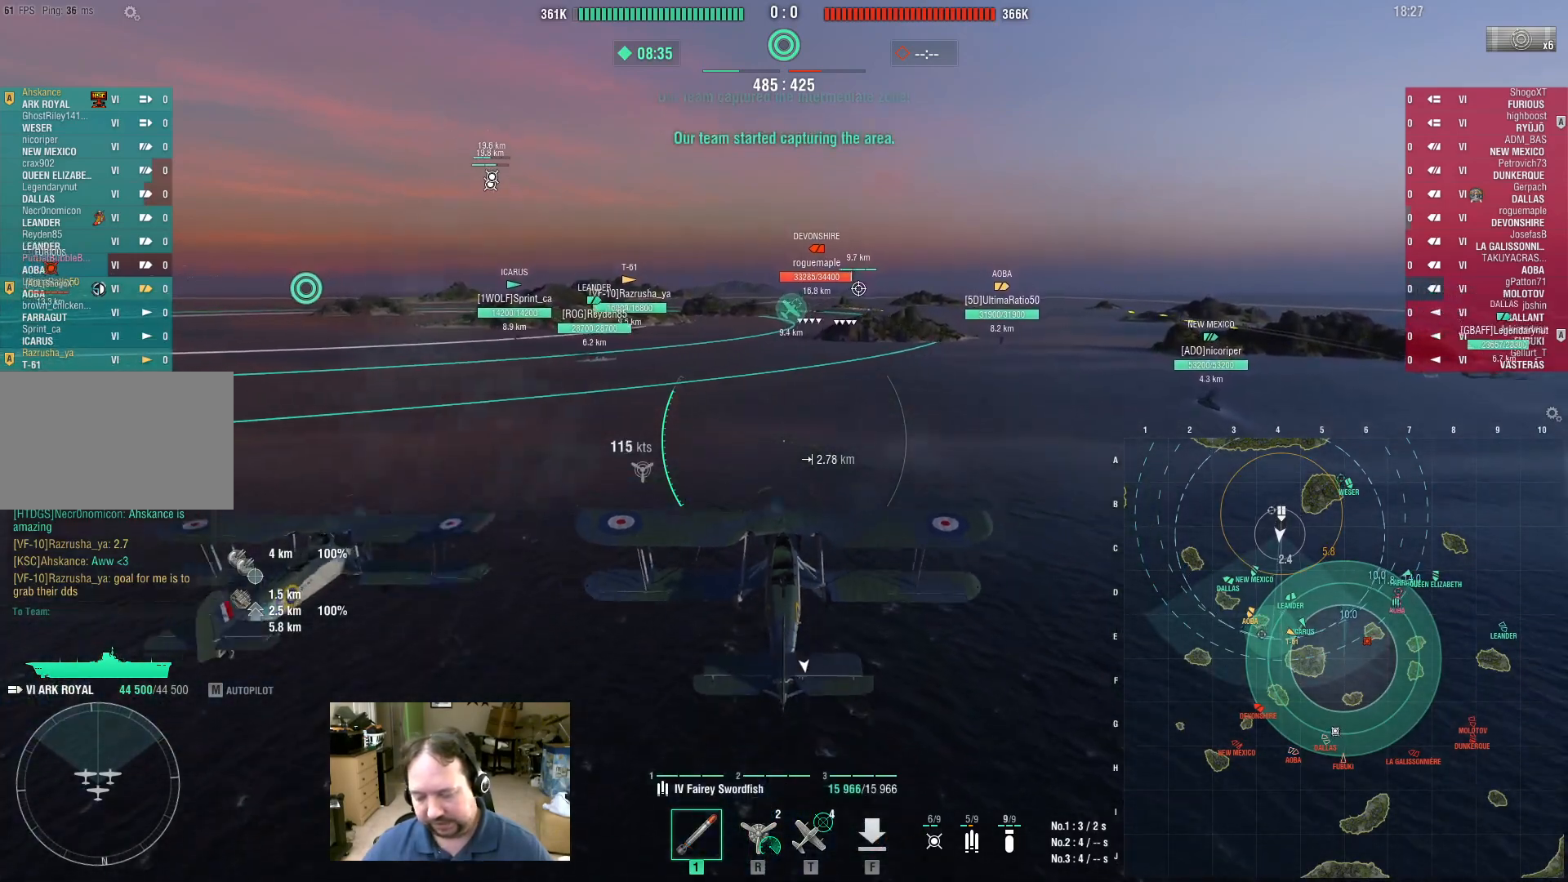
{"keys": ["w"], "mouse": [], "events": []}
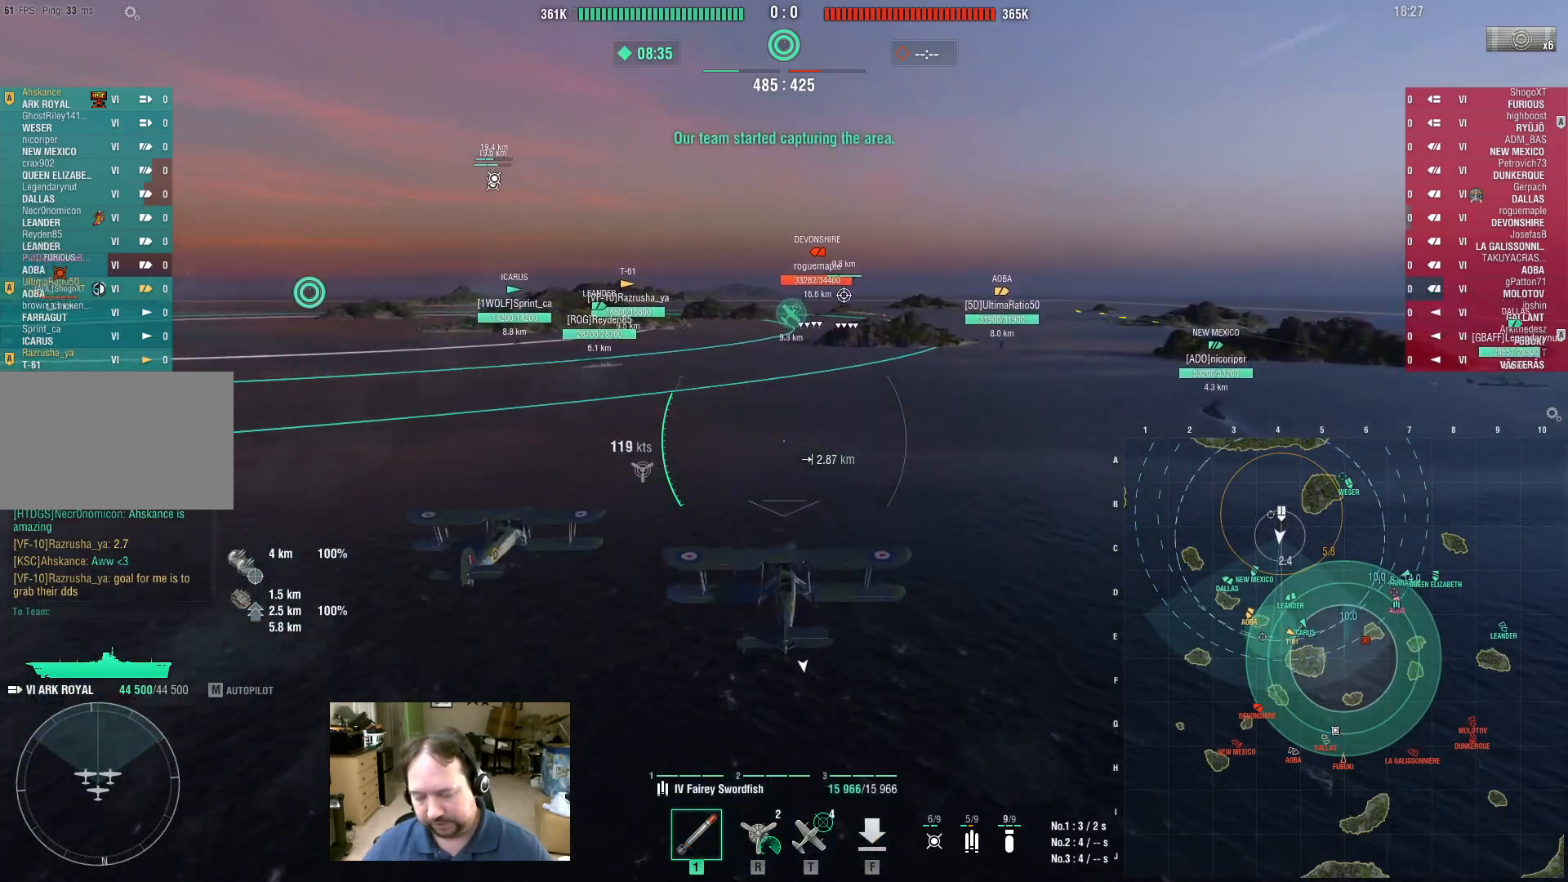
{"keys": ["w"], "mouse": [], "events": []}
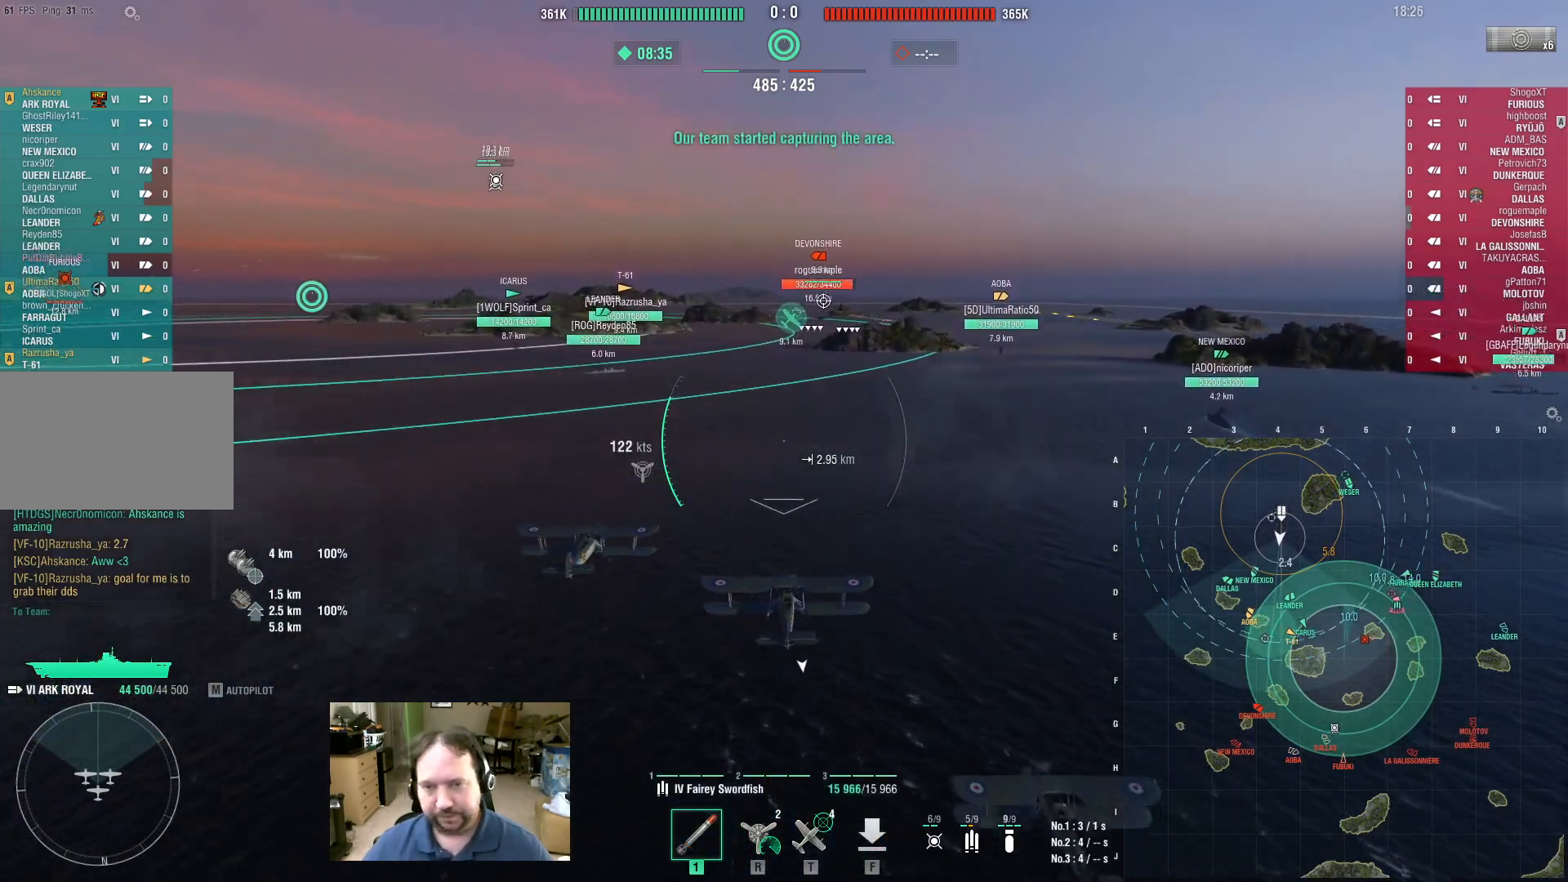
{"keys": ["w"], "mouse": [], "events": []}
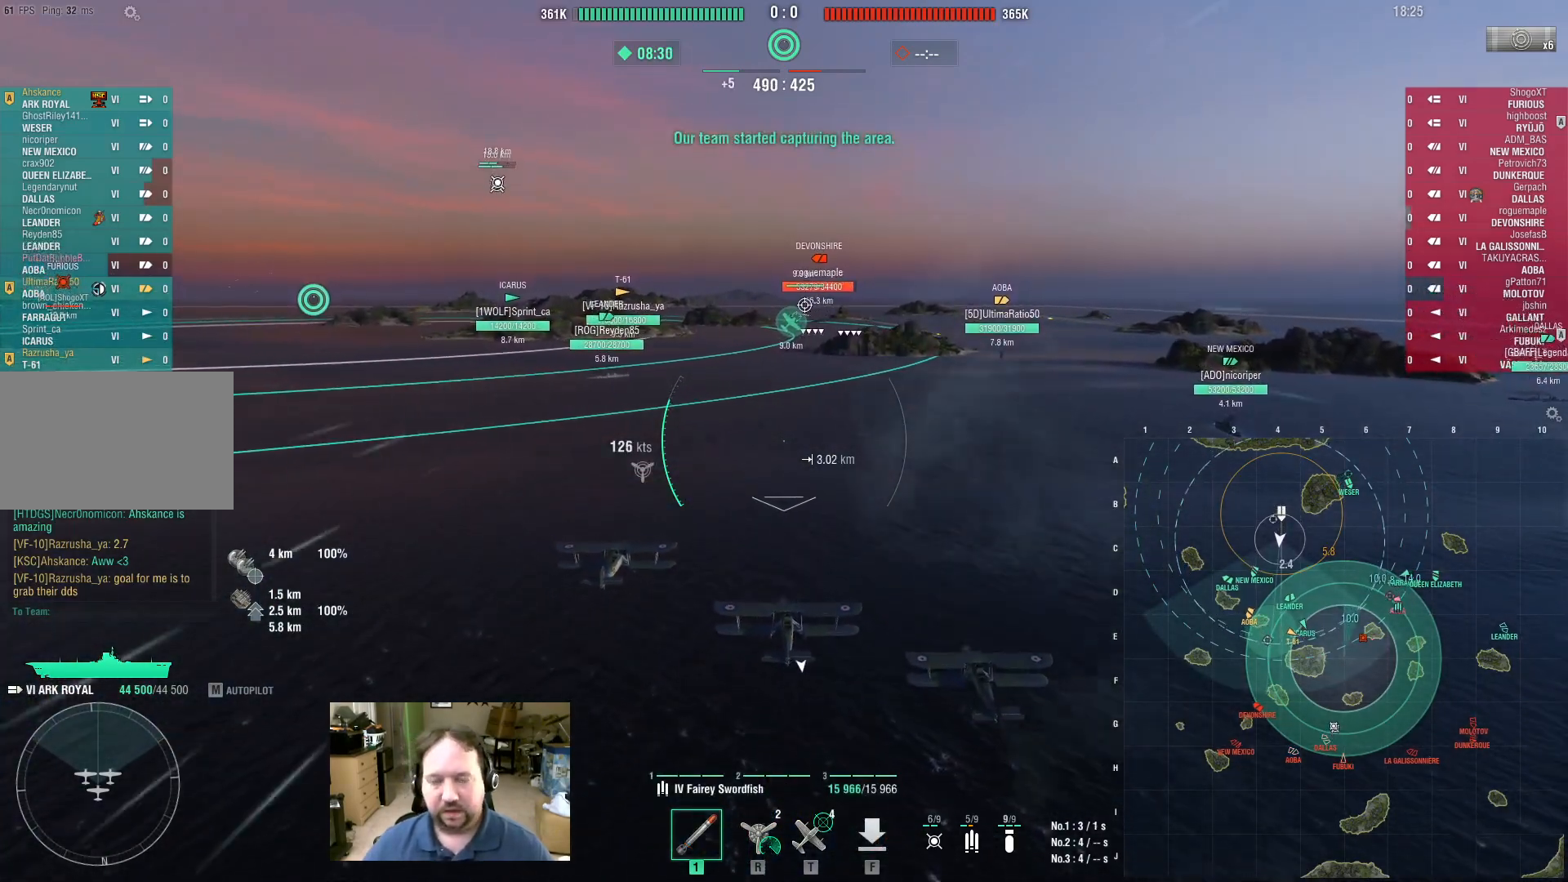
{"keys": ["w"], "mouse": [], "events": []}
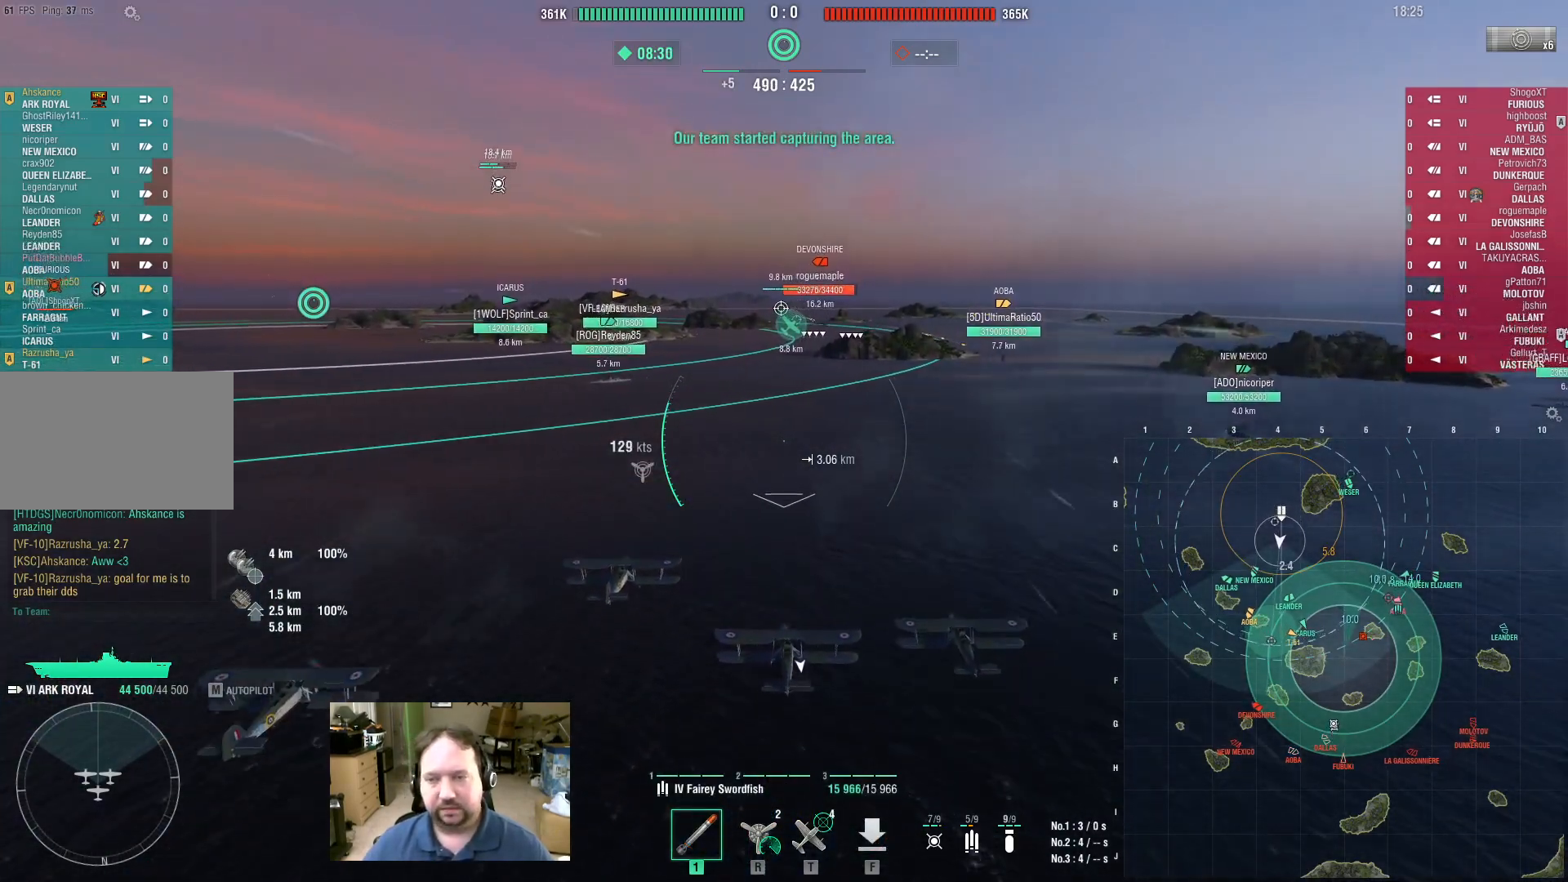
{"keys": ["w"], "mouse": [], "events": []}
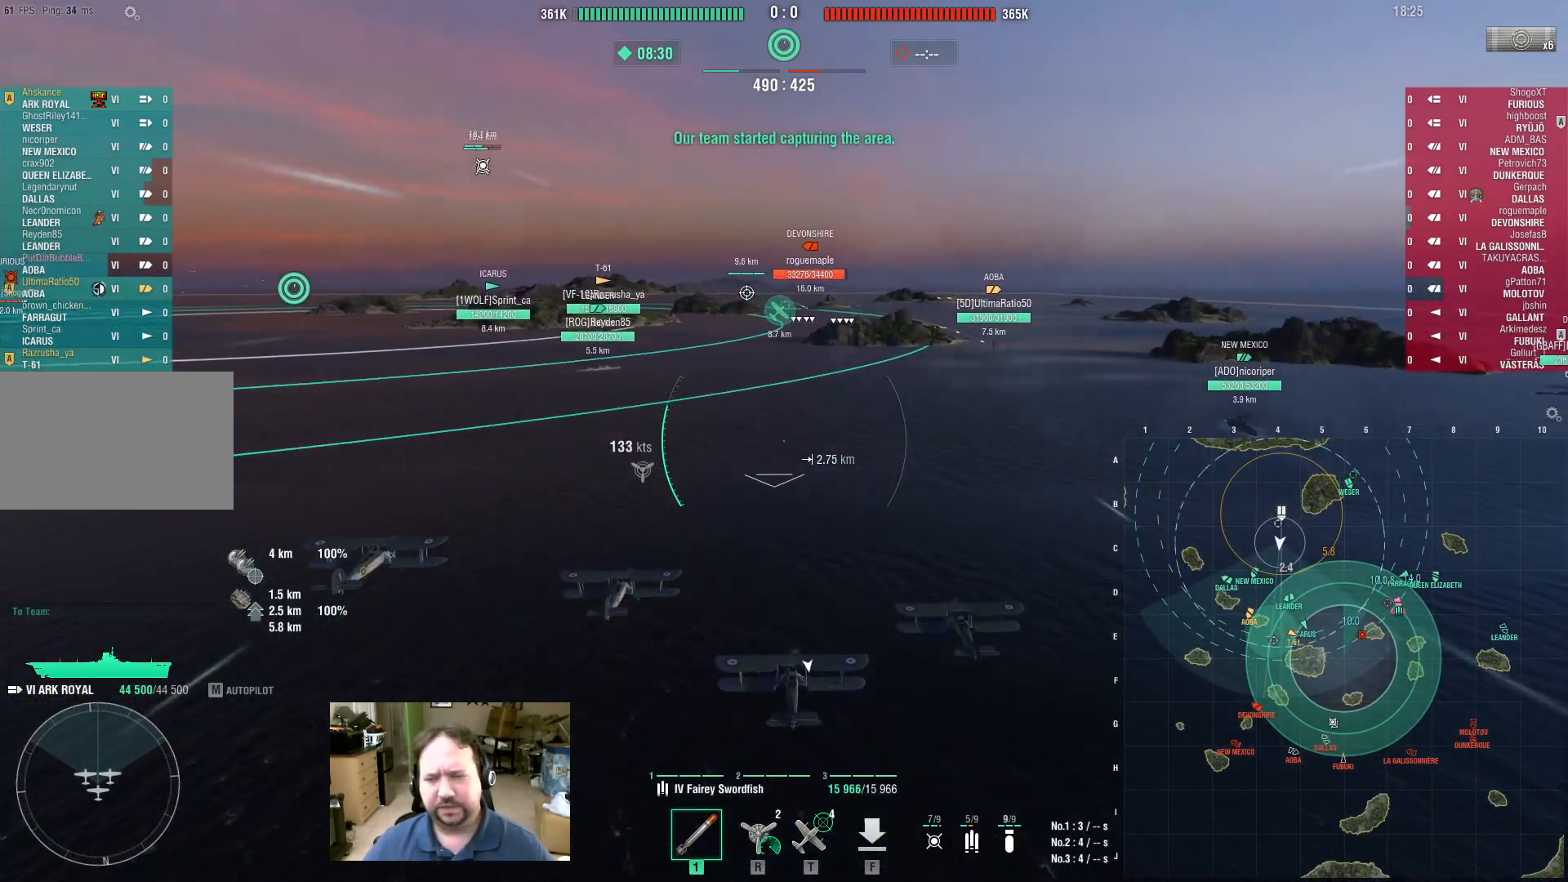
{"keys": ["w"], "mouse": [], "events": []}
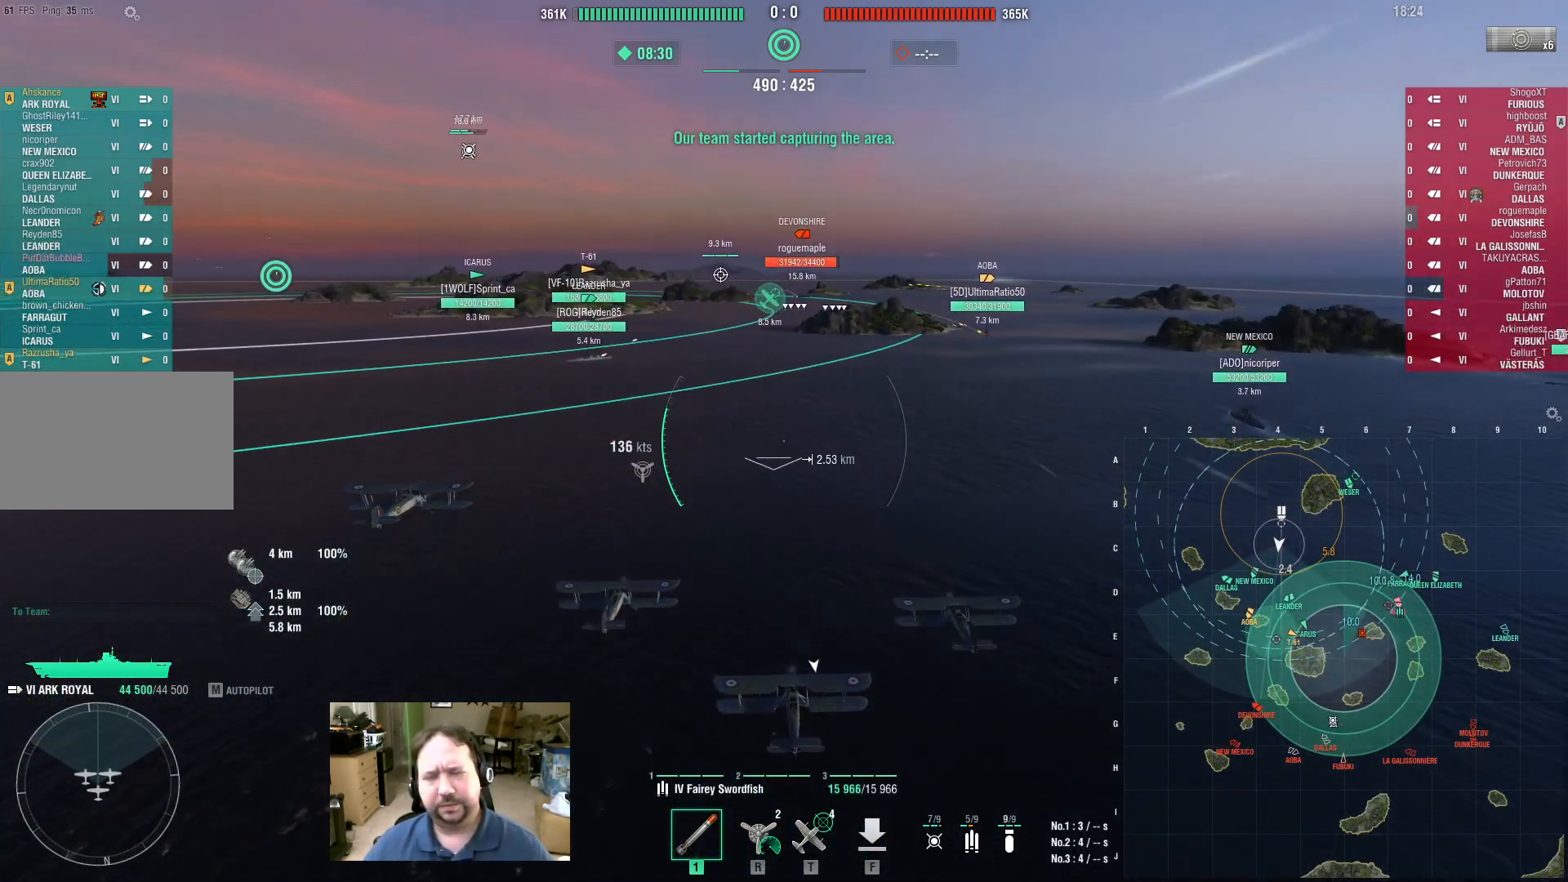
{"keys": ["w"], "mouse": [], "events": []}
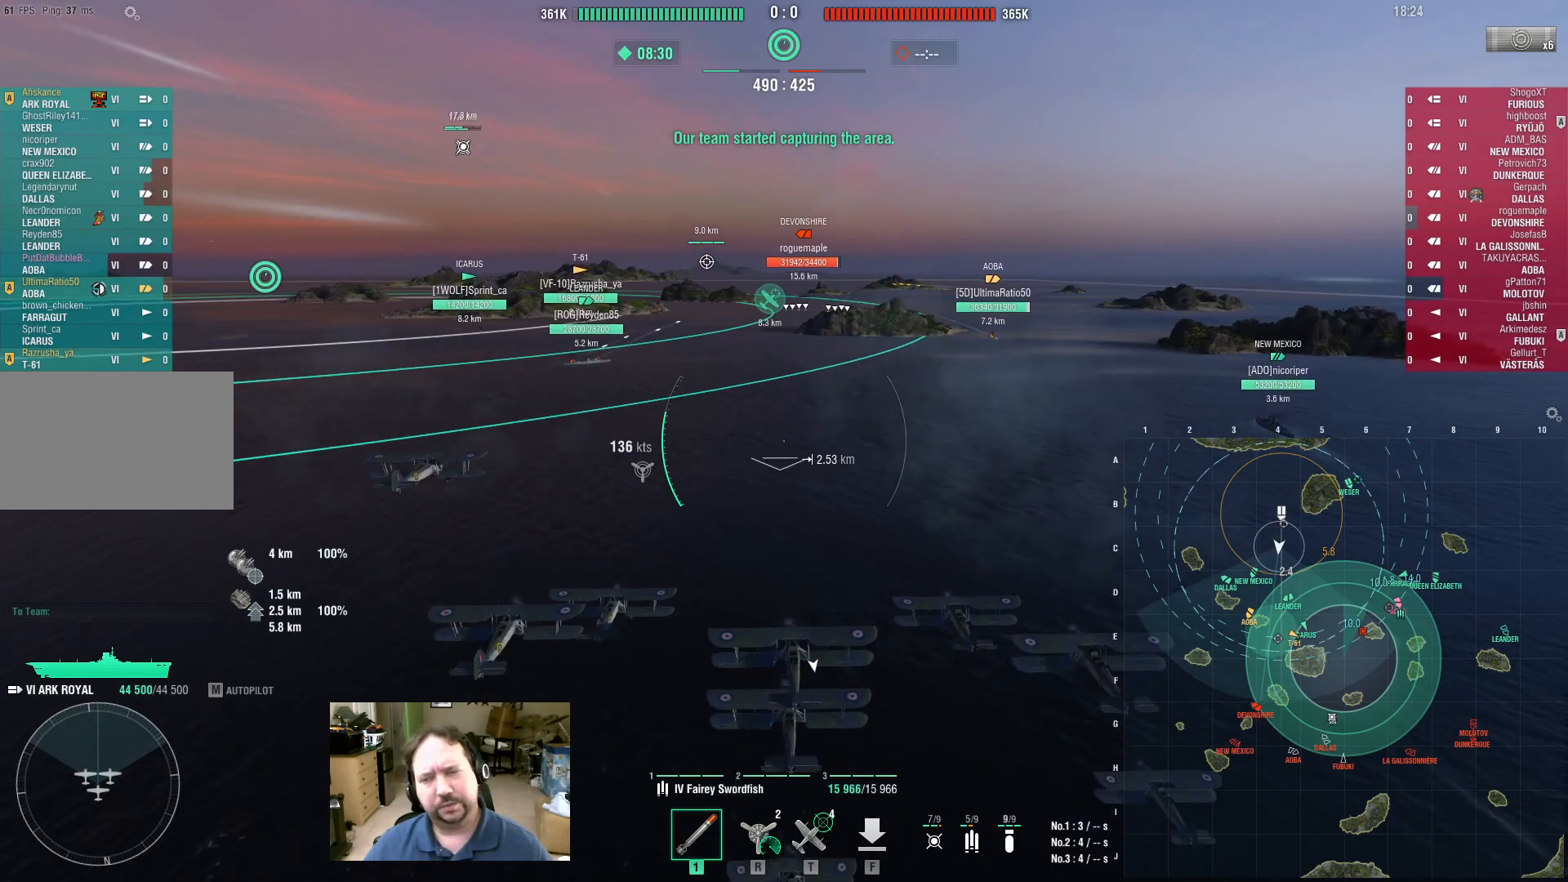
{"keys": ["w"], "mouse": [], "events": []}
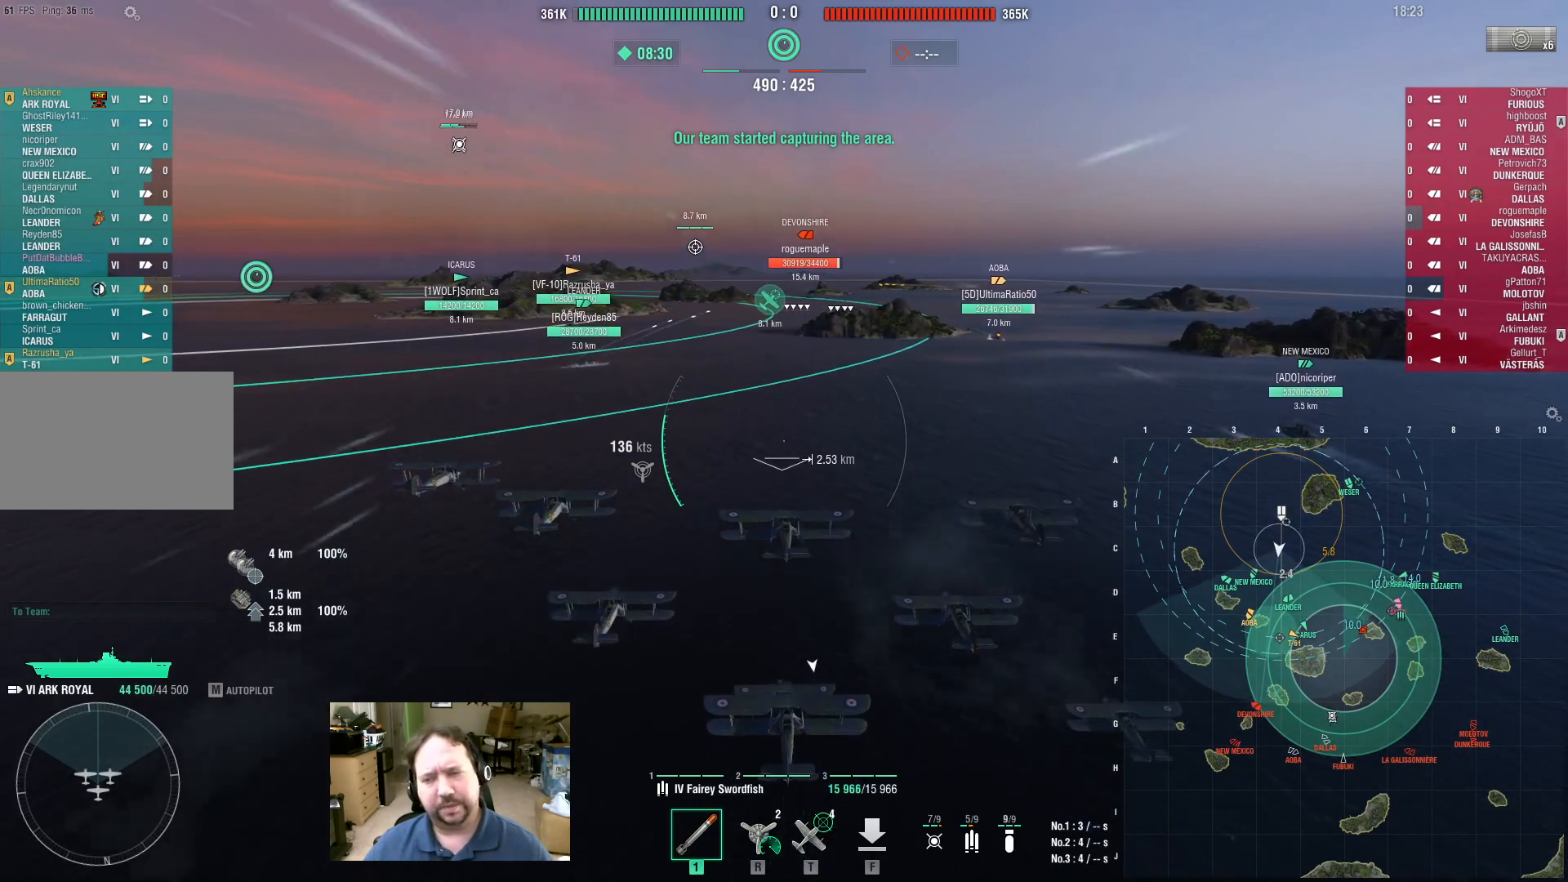
{"keys": ["w"], "mouse": [], "events": []}
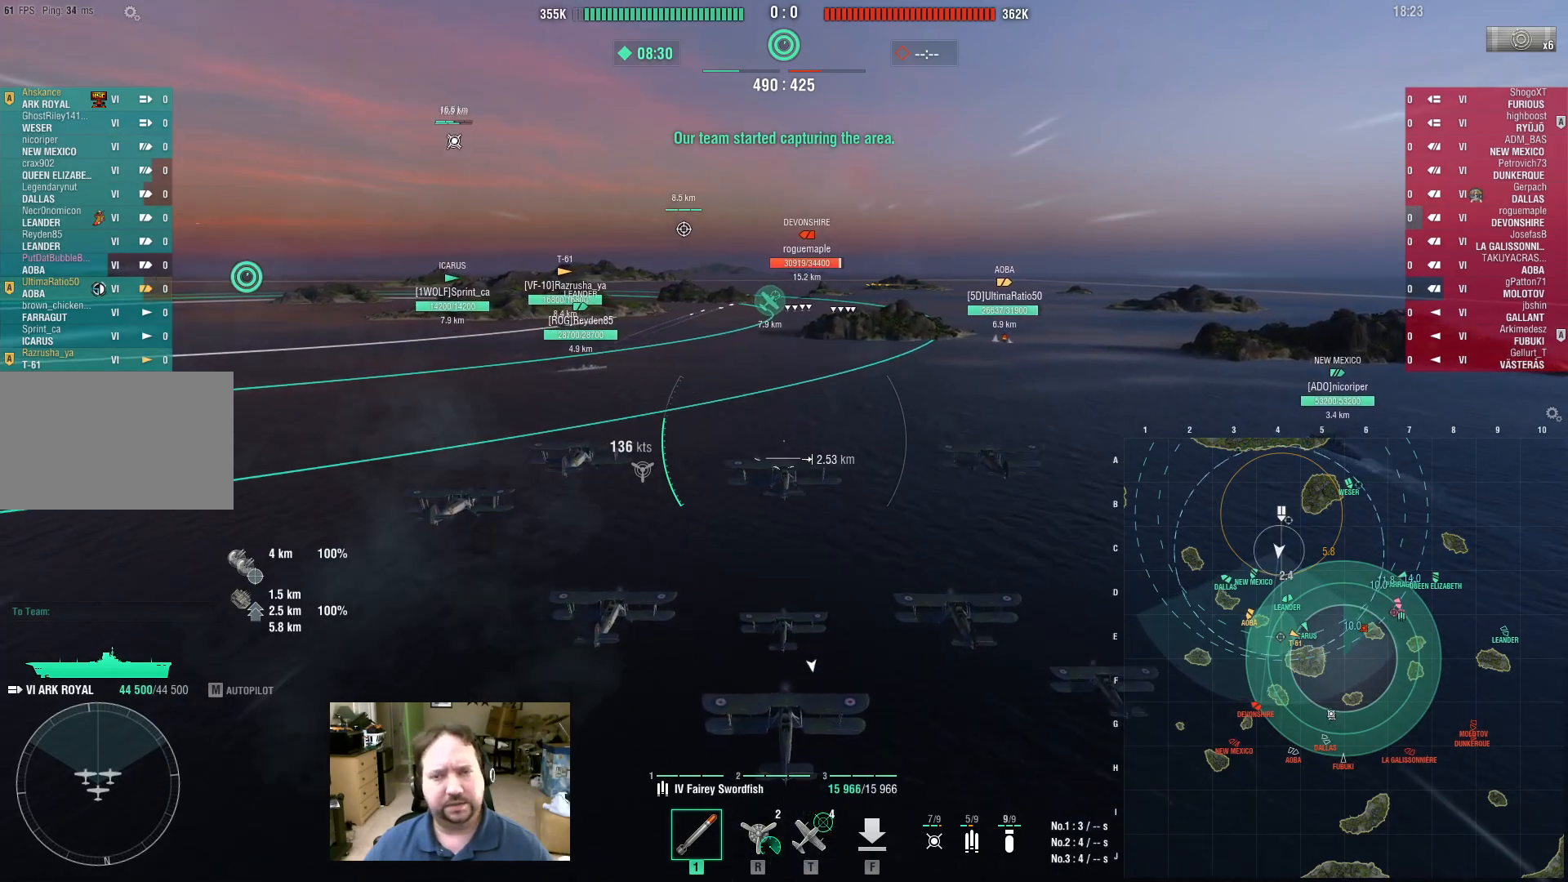
{"keys": [], "mouse": [], "events": [[233, "w", "up"]]}
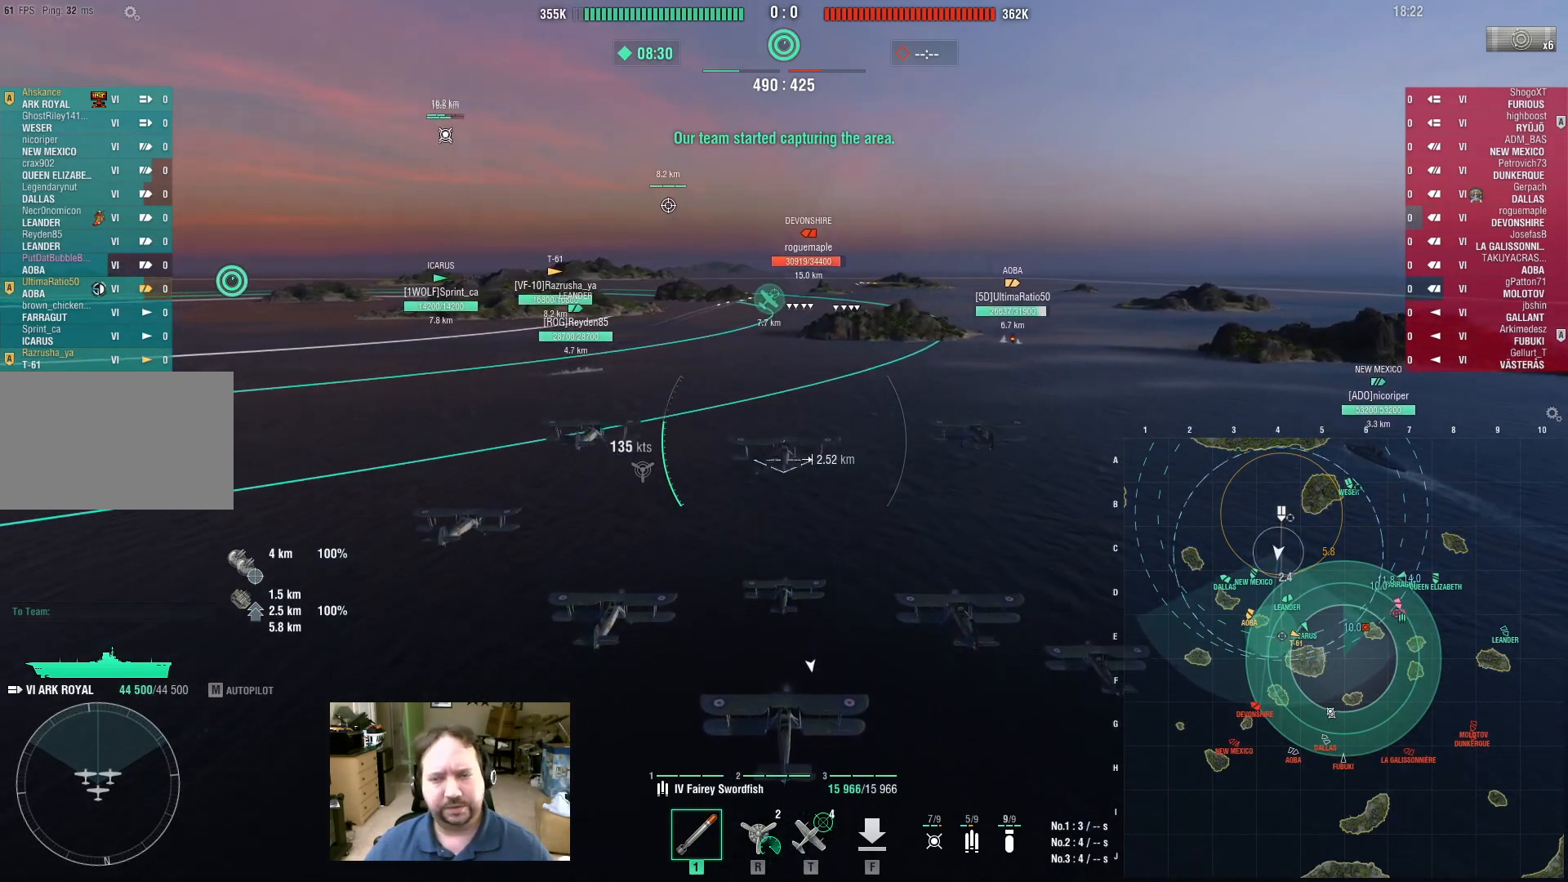
{"keys": [], "mouse": [], "events": []}
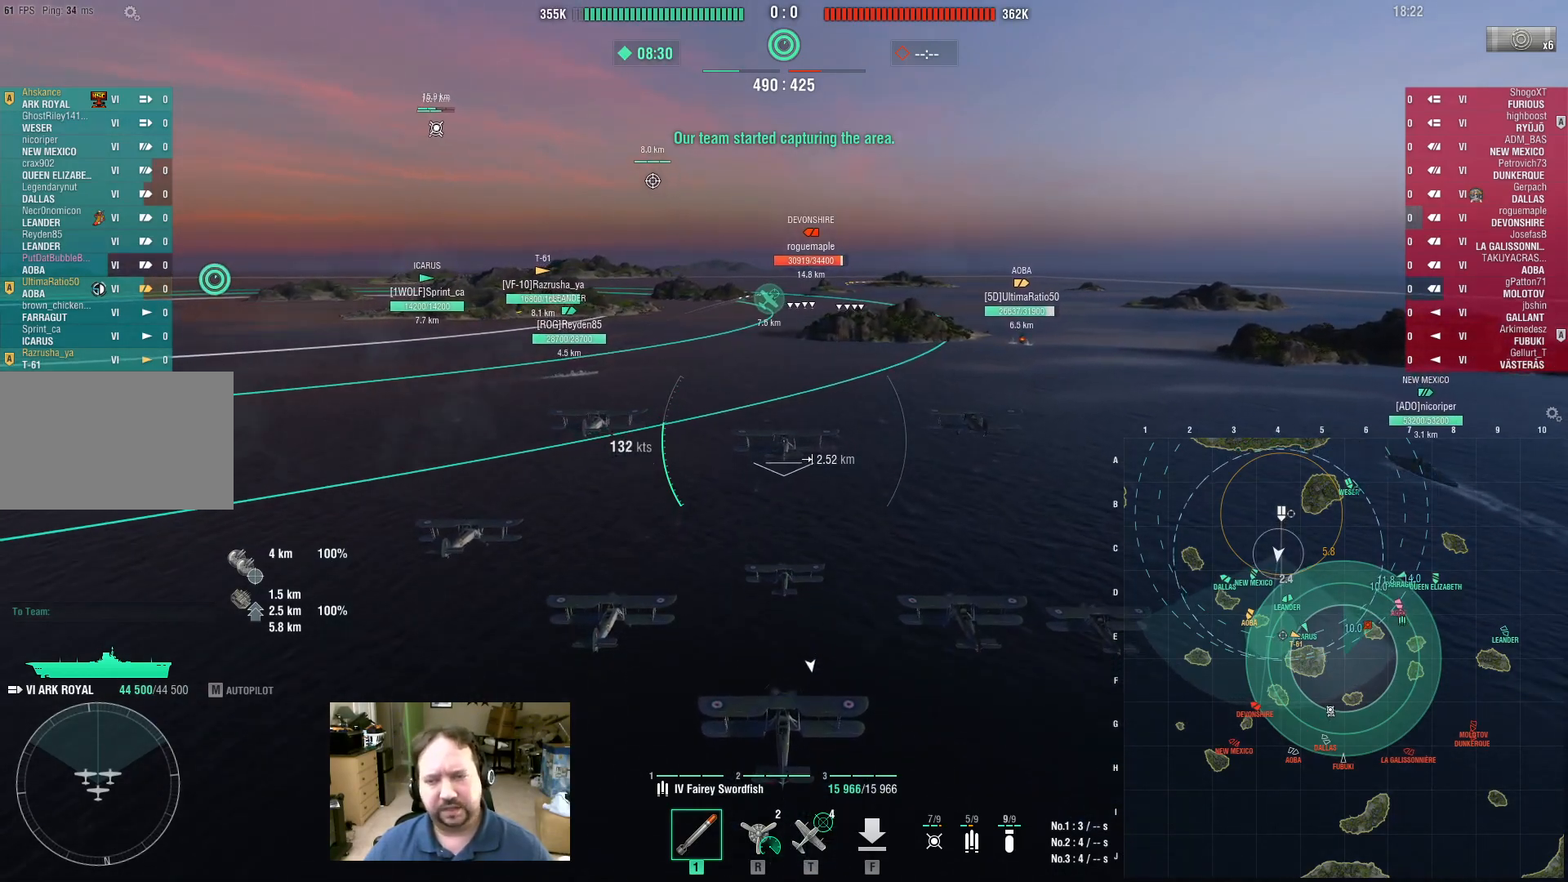
{"keys": [], "mouse": [], "events": []}
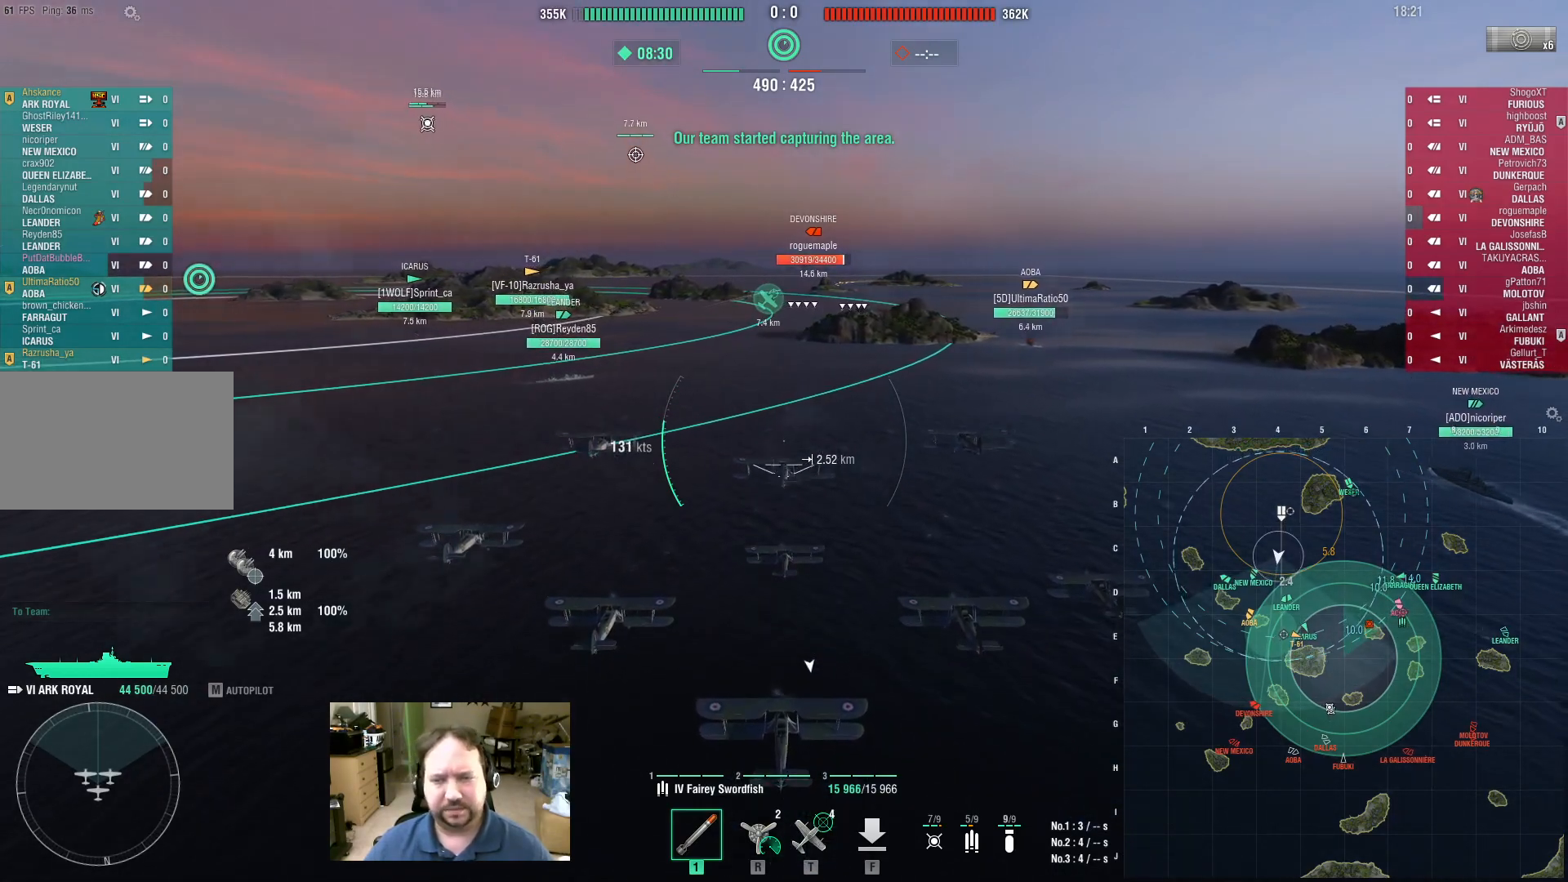
{"keys": [], "mouse": [], "events": []}
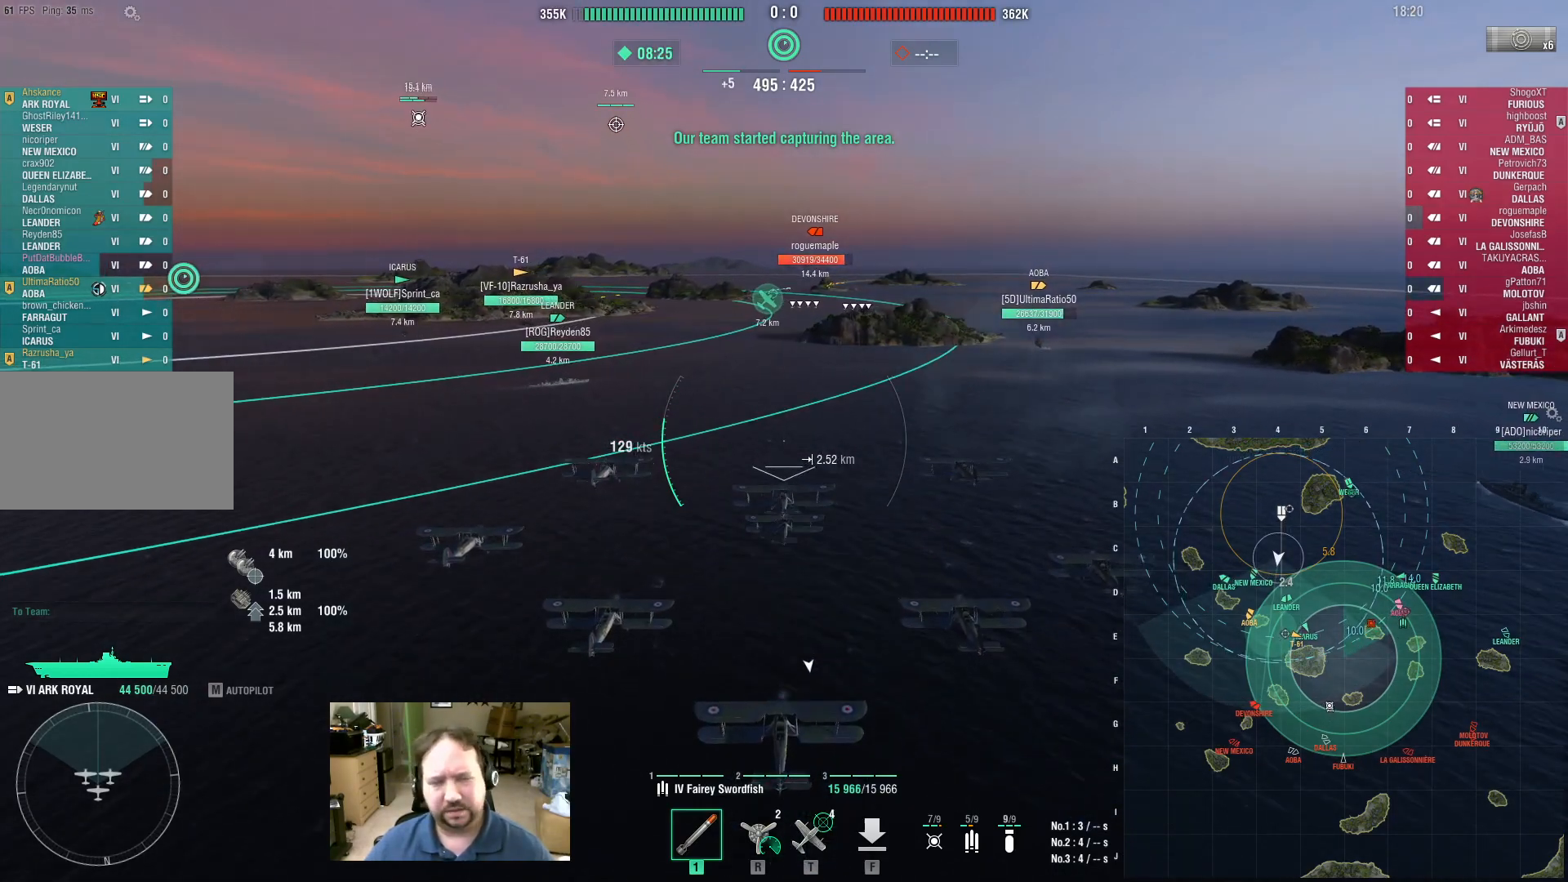
{"keys": [], "mouse": [], "events": []}
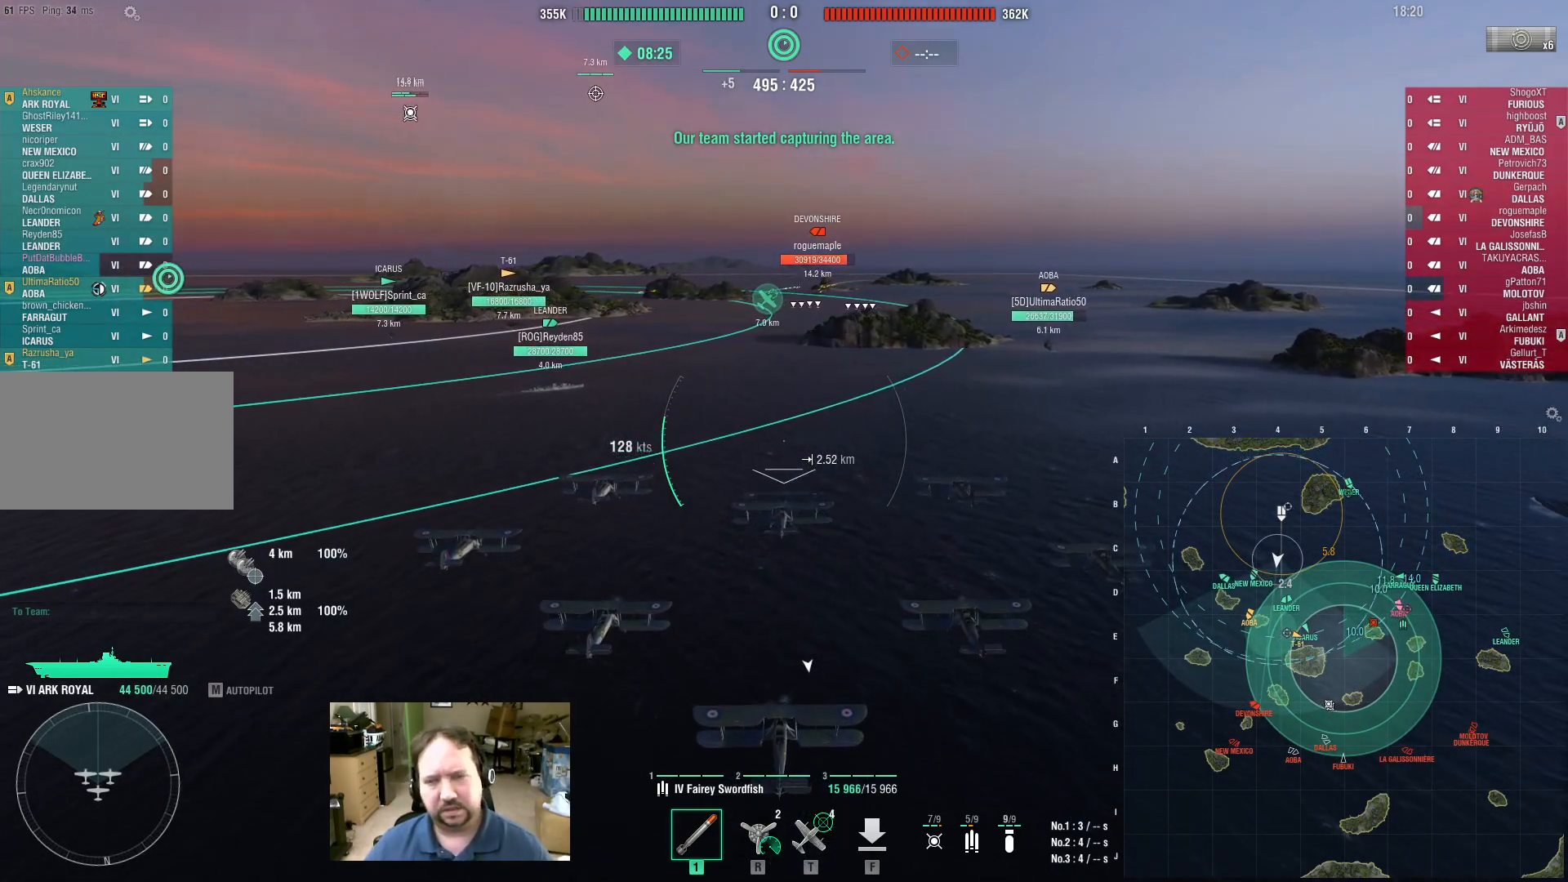
{"keys": ["w"], "mouse": [], "events": [[217, "w", "down"]]}
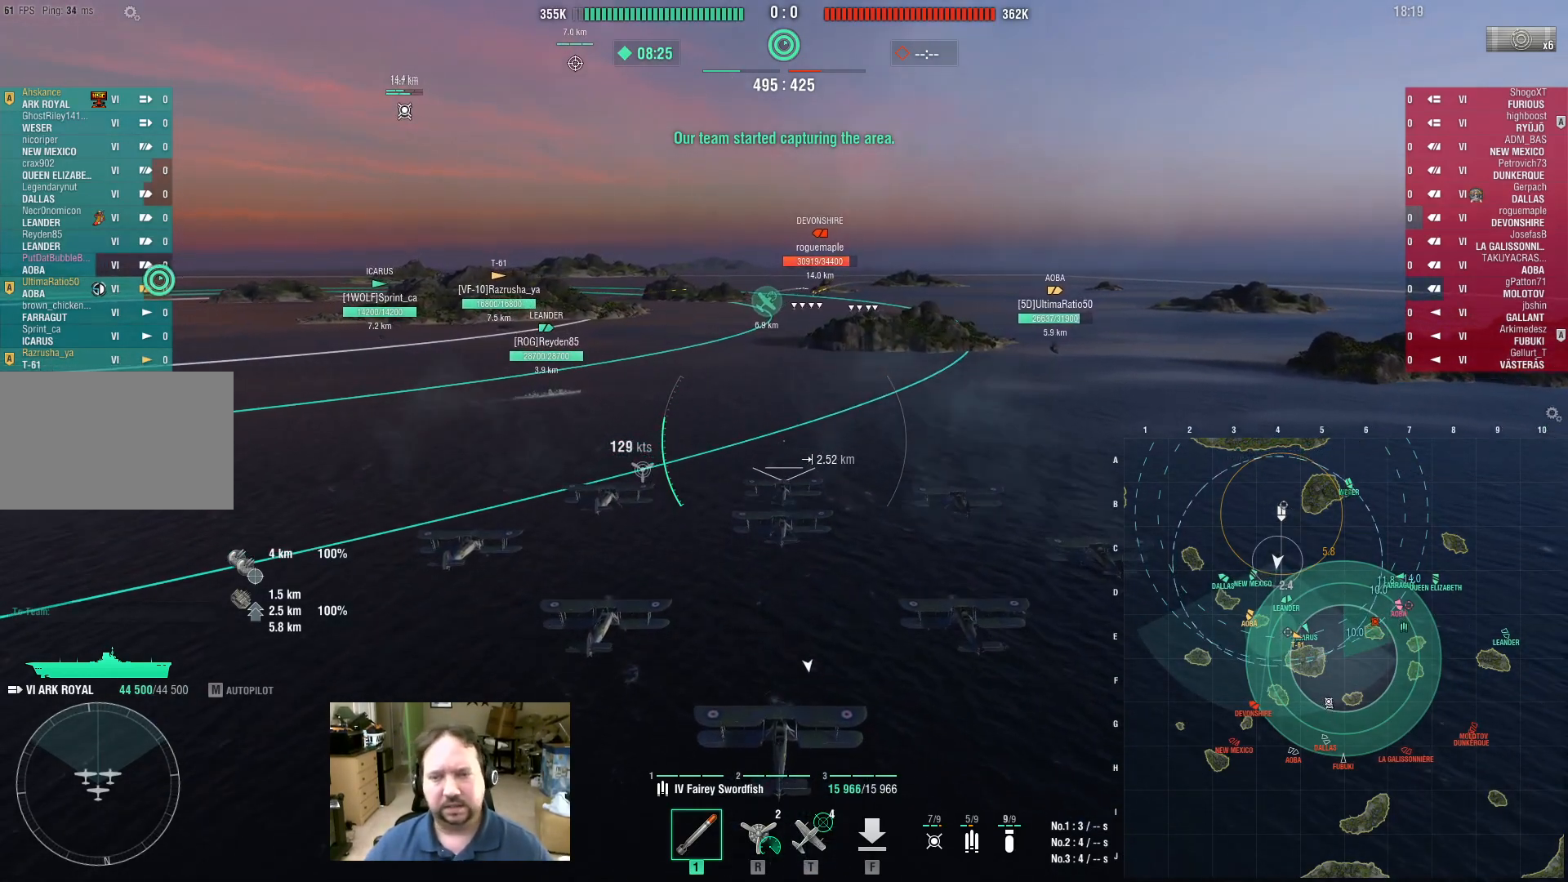
{"keys": ["w"], "mouse": [], "events": []}
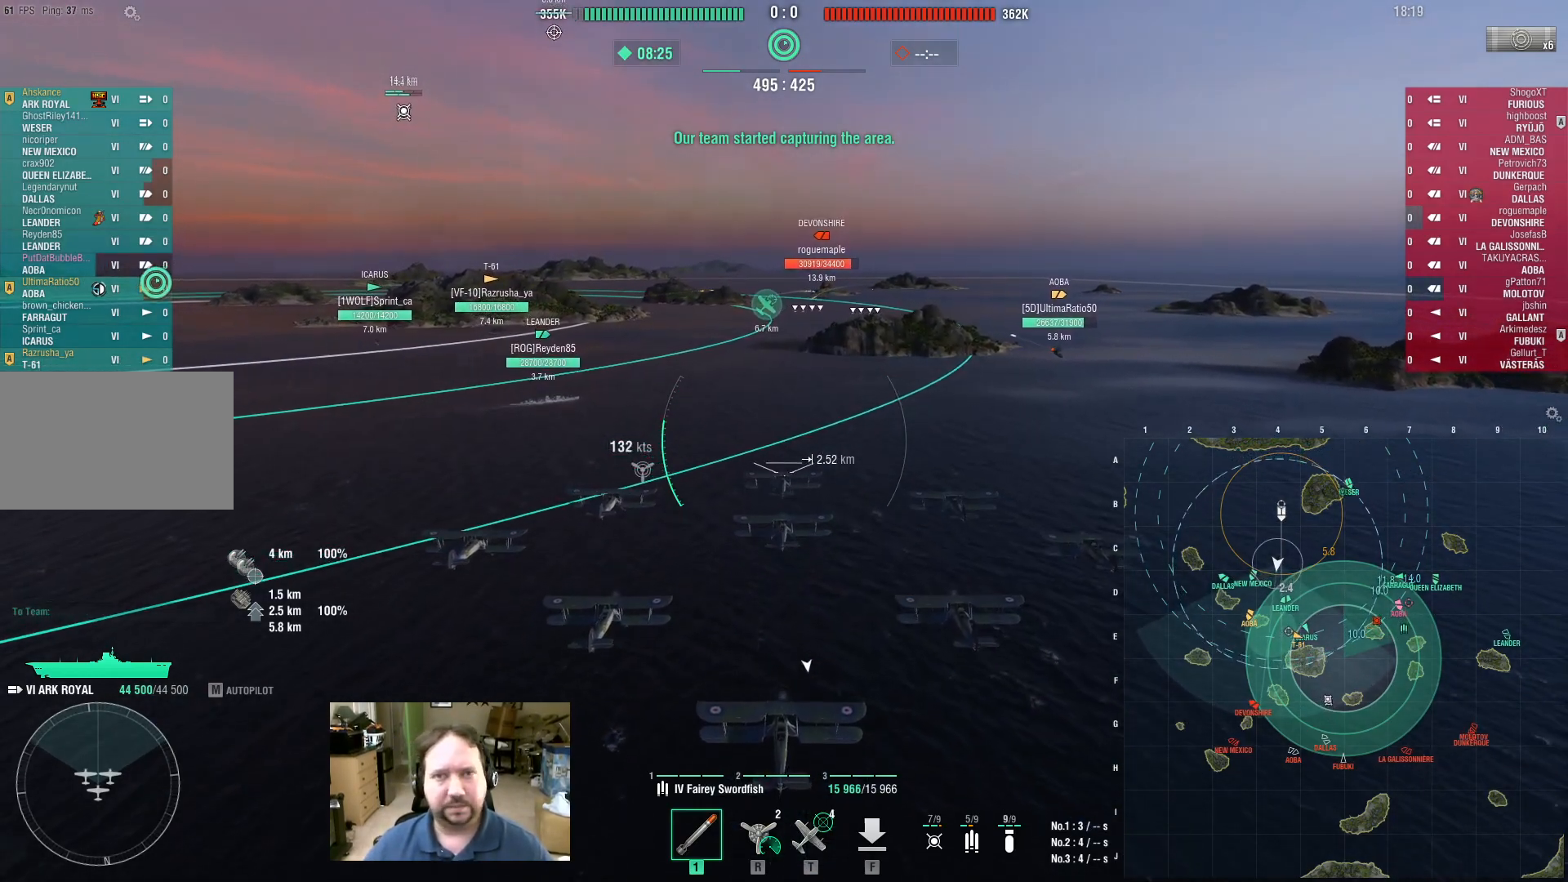
{"keys": ["ctrl", "w"], "mouse": [], "events": [[400, "ctrl", "down"]]}
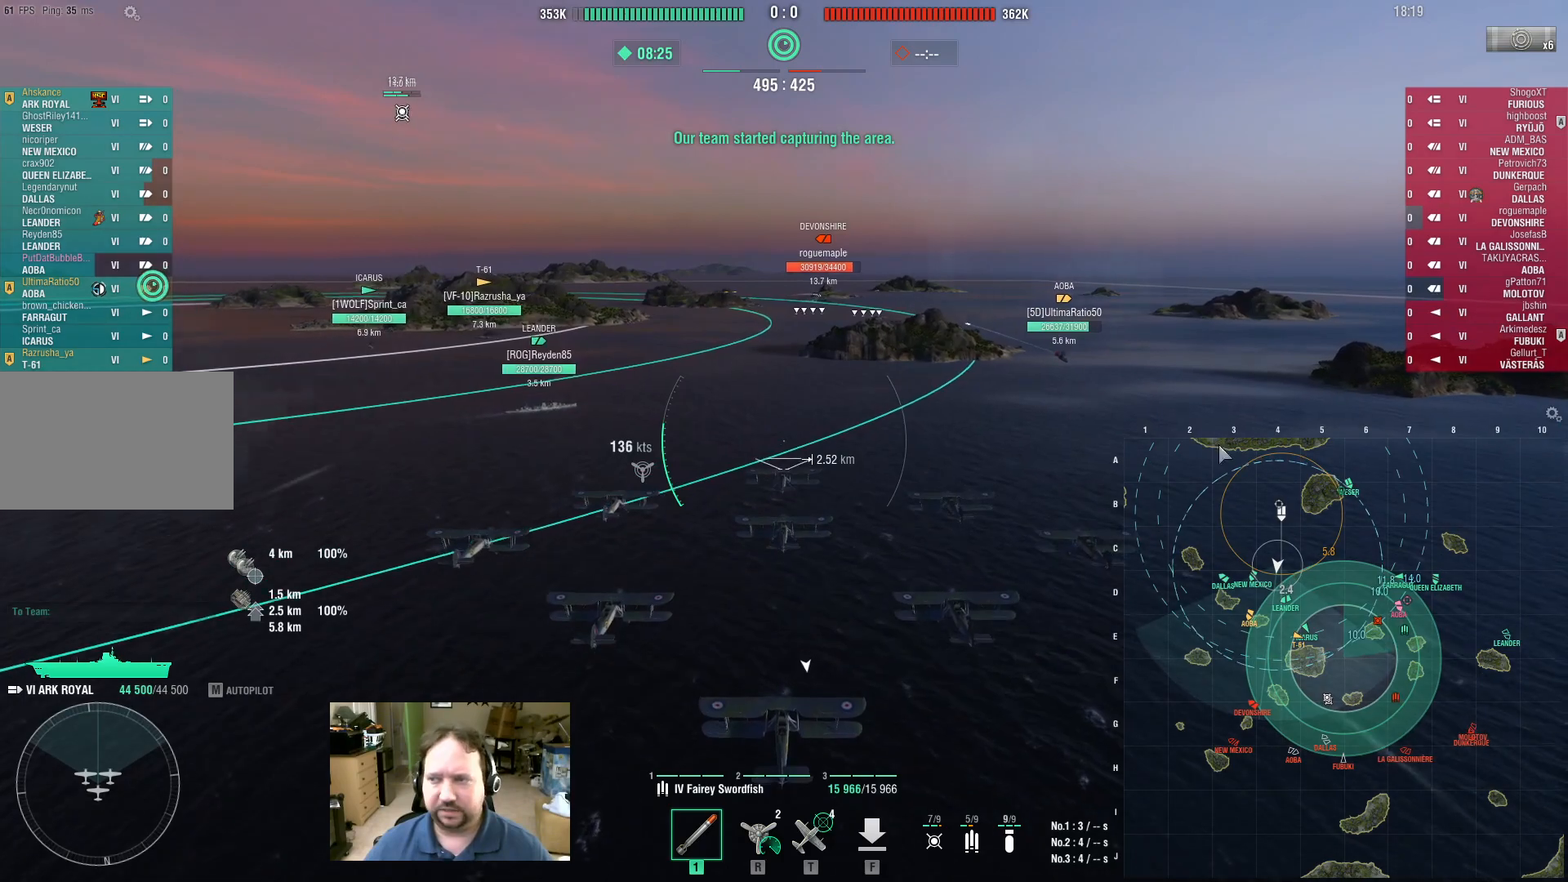
{"keys": ["ctrl", "w"], "mouse": [], "events": []}